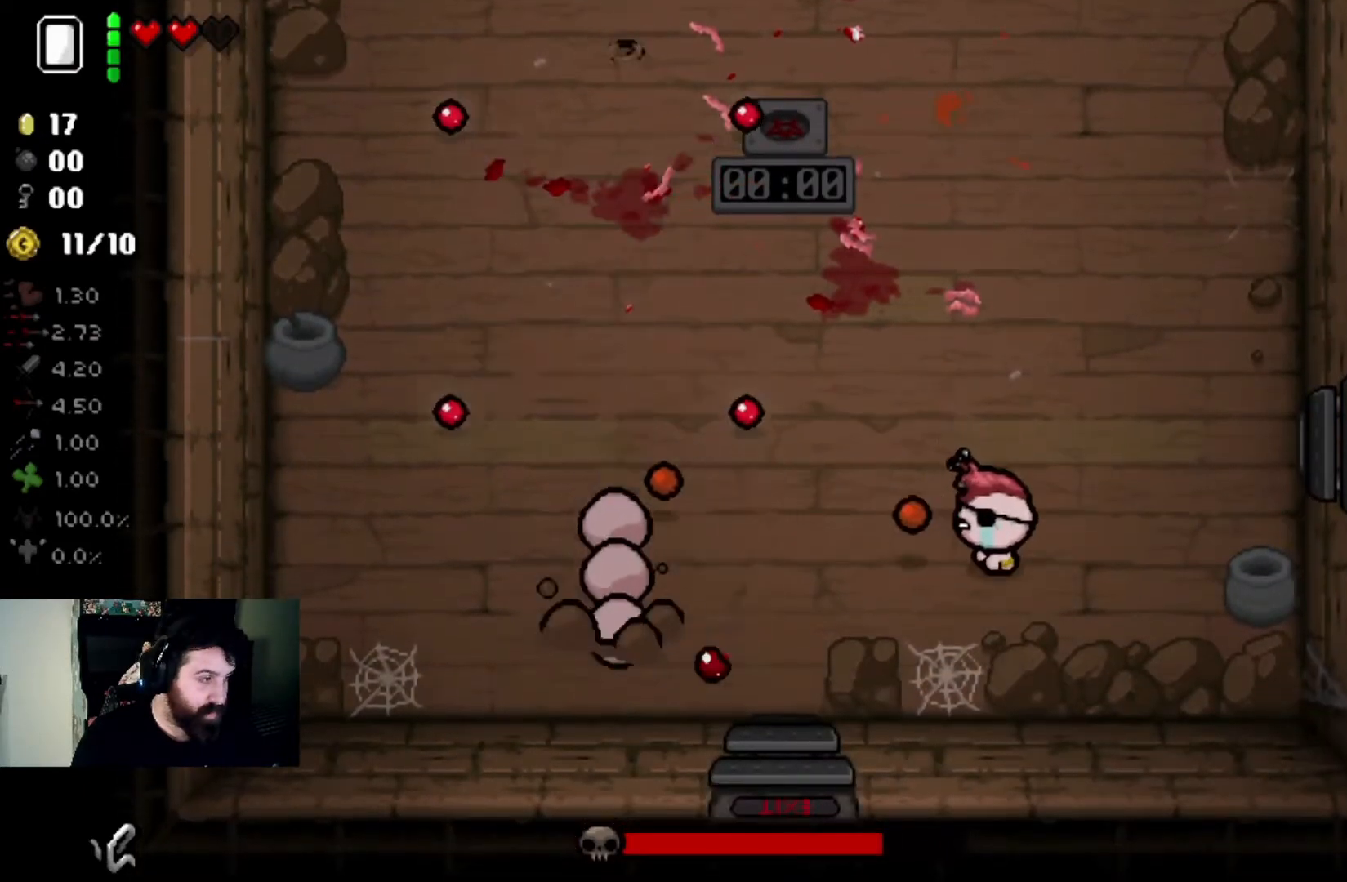
Gameplay with a controller (PlayStation layout); each line is a JSON object with the inputs held at the frame after it. "events" lists button and stick changes between this image and that frame as [ms after this image, input, new state], when the widget could be followed in between.
{"buttons": [], "left_stick": "up", "right_stick": "center", "events": [[200, "left_stick", "center"], [267, "left_stick", "right"], [400, "left_stick", "up-right"], [467, "right_stick", "center"], [501, "left_stick", "up"]]}
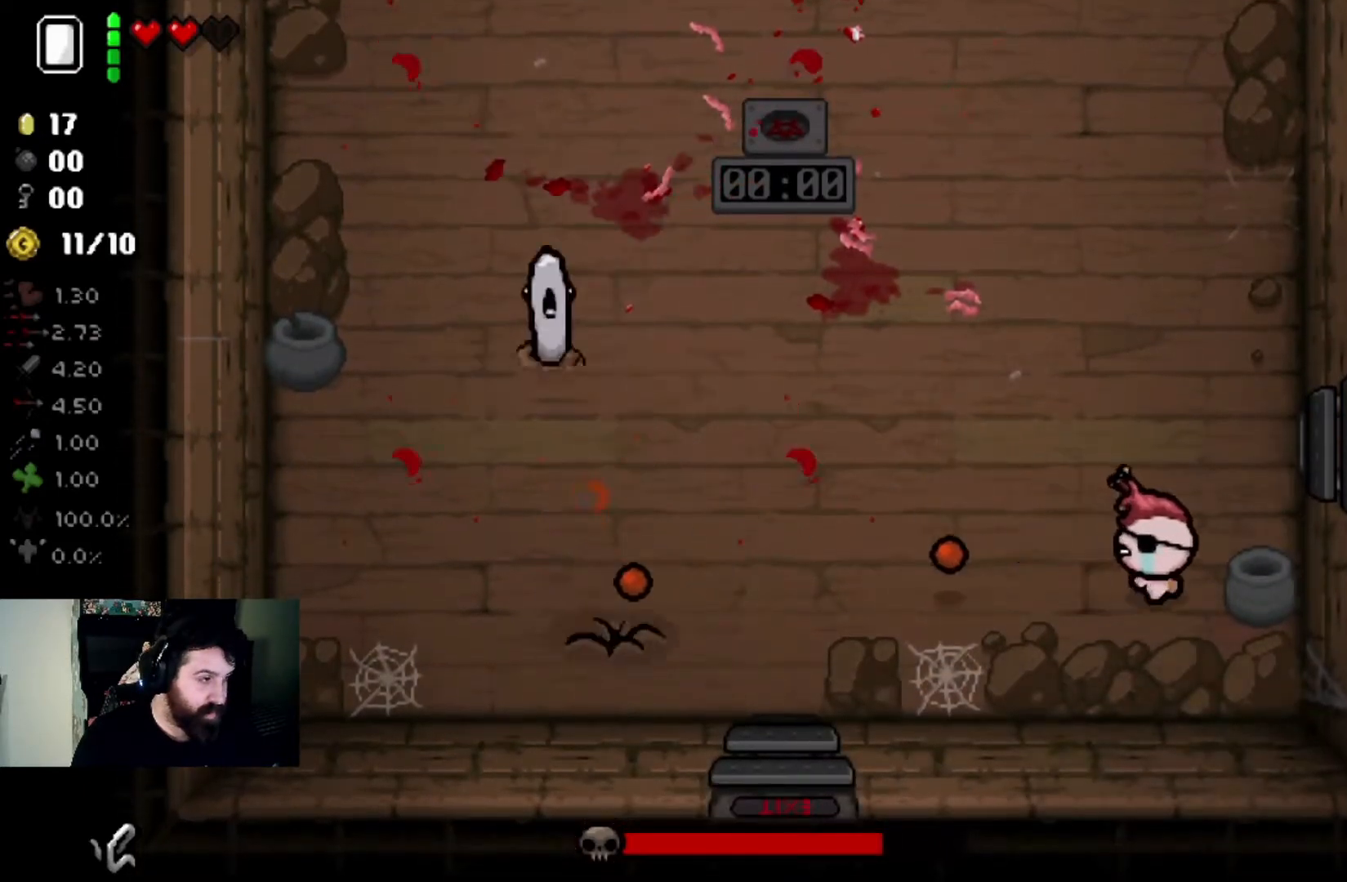
{"buttons": [], "left_stick": "up-left", "right_stick": "left", "events": [[100, "right_stick", "left"], [133, "left_stick", "center"], [367, "left_stick", "up-left"]]}
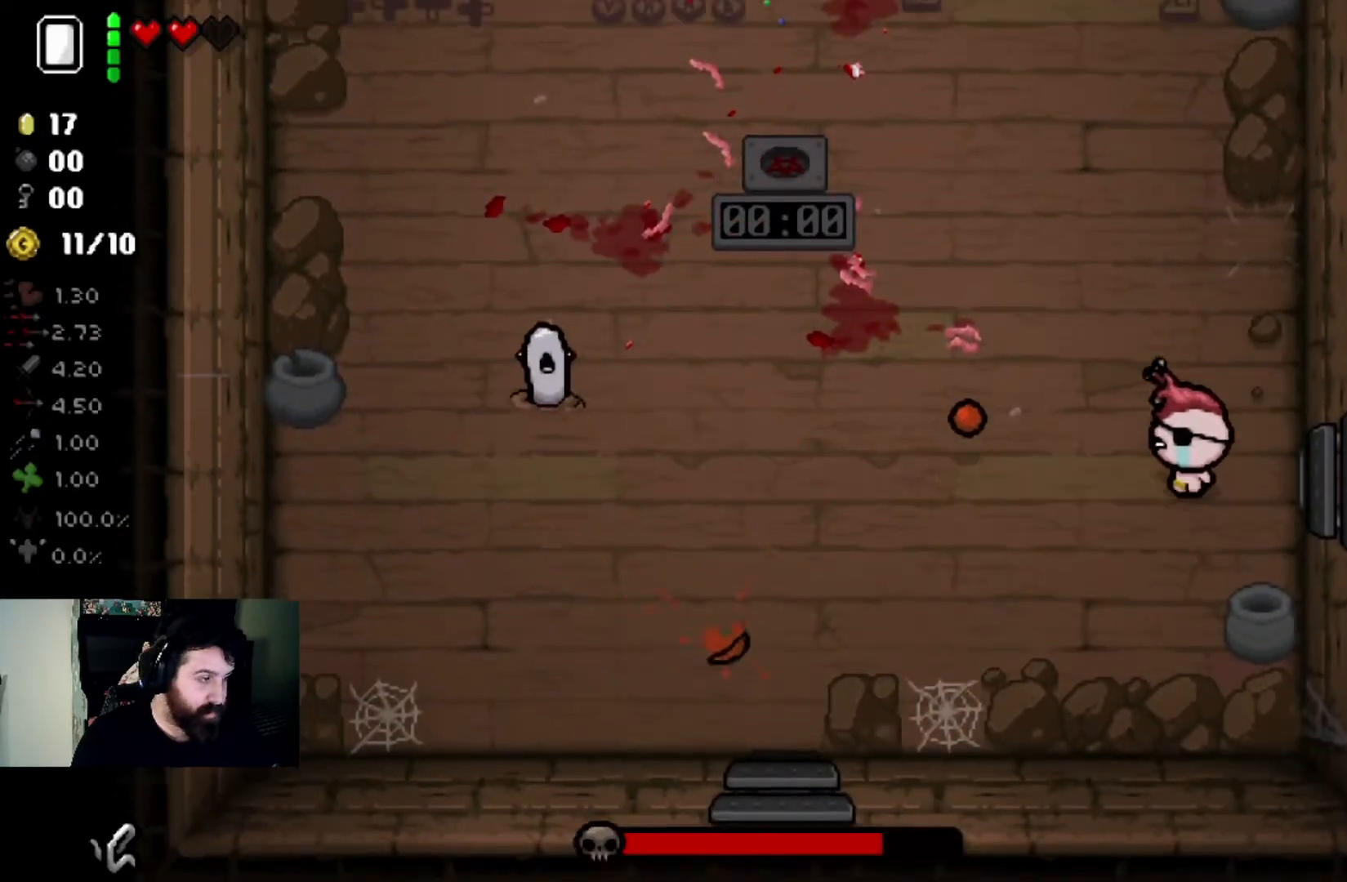
{"buttons": [], "left_stick": "left", "right_stick": "left", "events": [[134, "left_stick", "center"], [400, "left_stick", "left"]]}
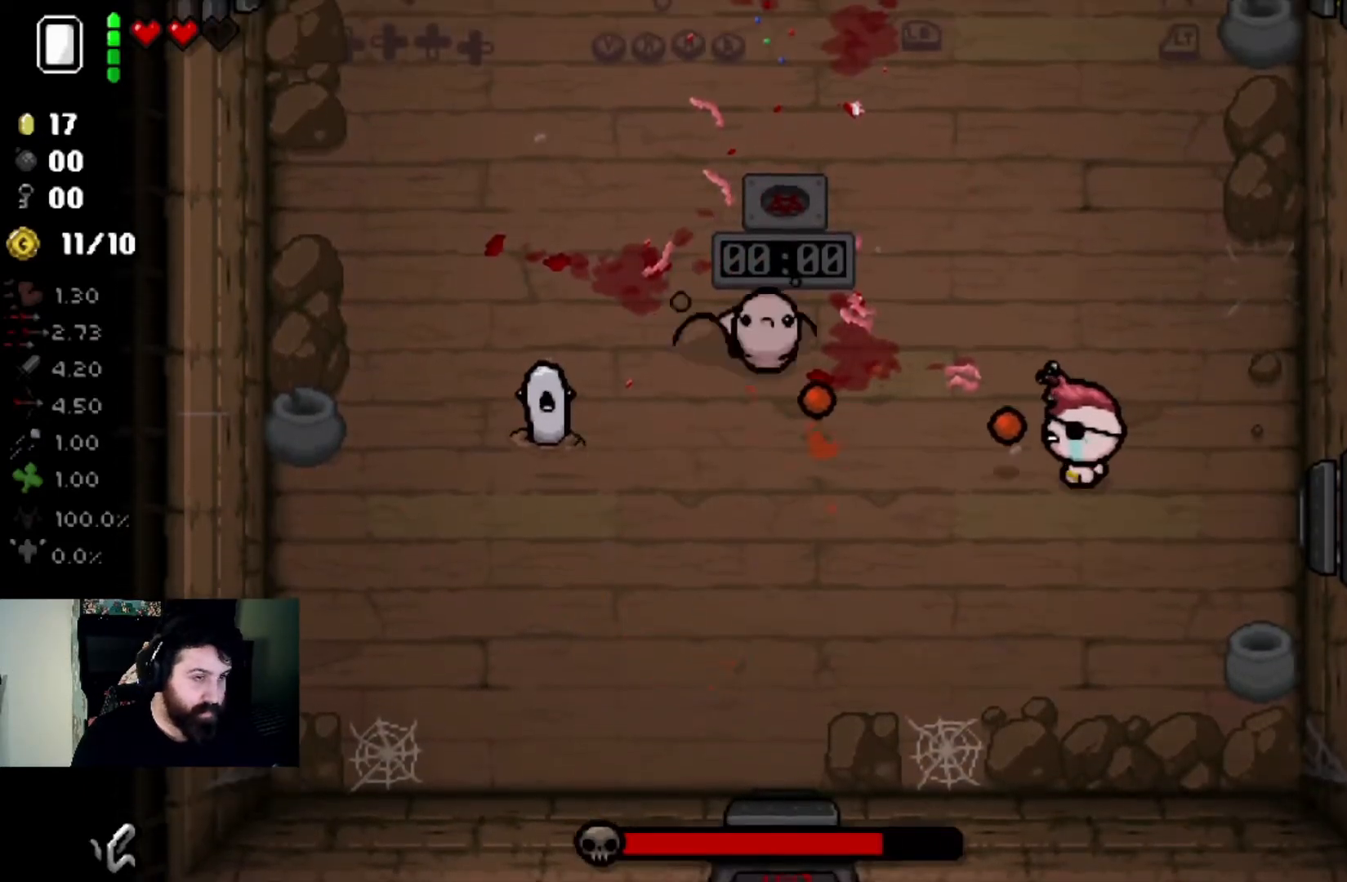
{"buttons": [], "left_stick": "down-left", "right_stick": "center", "events": [[33, "left_stick", "down-left"], [166, "right_stick", "center"]]}
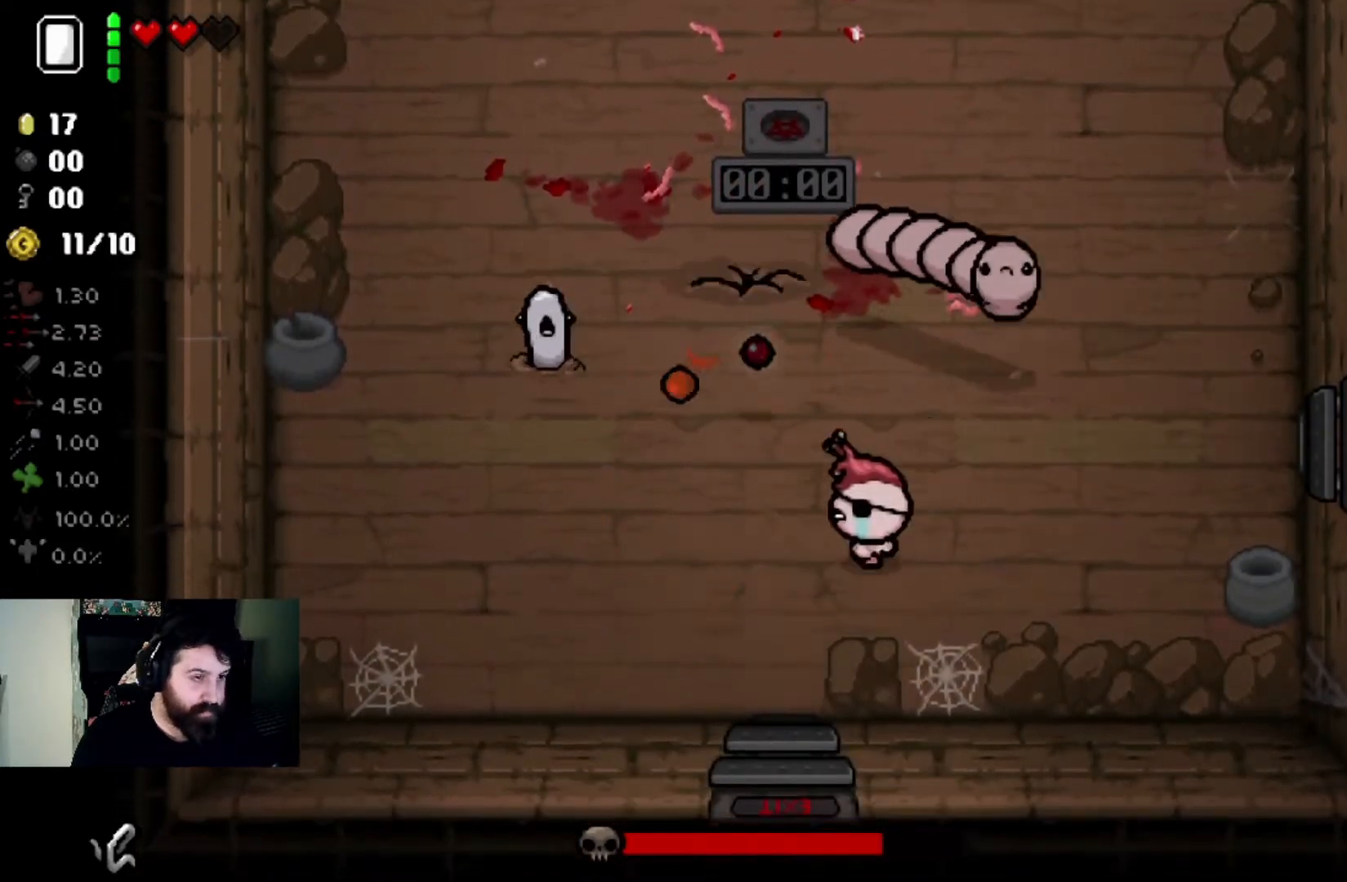
{"buttons": [], "left_stick": "center", "right_stick": "up", "events": [[67, "left_stick", "left"], [167, "left_stick", "up-left"], [367, "right_stick", "up"], [467, "left_stick", "center"]]}
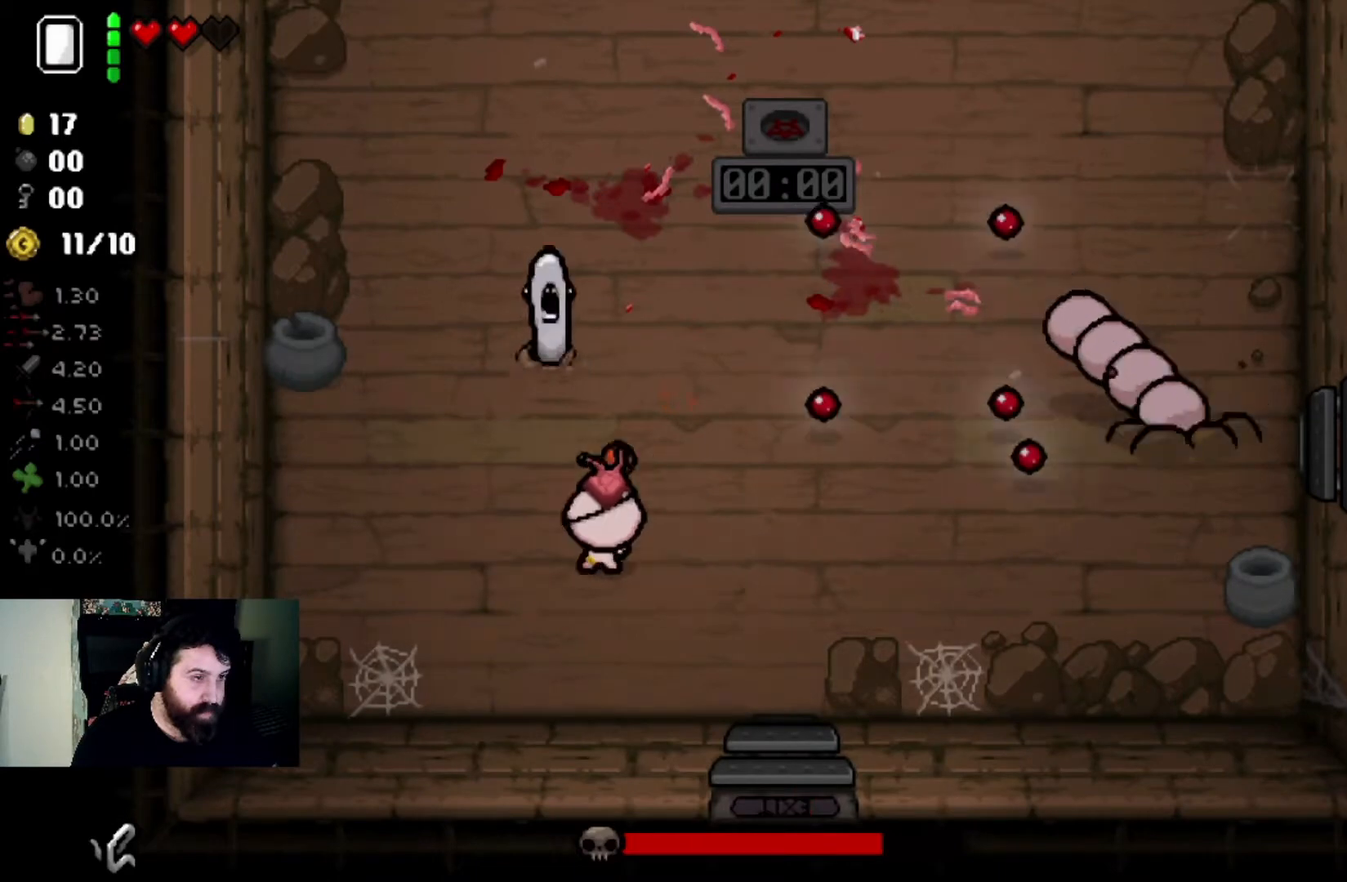
{"buttons": [], "left_stick": "up", "right_stick": "up", "events": [[200, "left_stick", "up-left"], [333, "left_stick", "center"], [467, "left_stick", "up"]]}
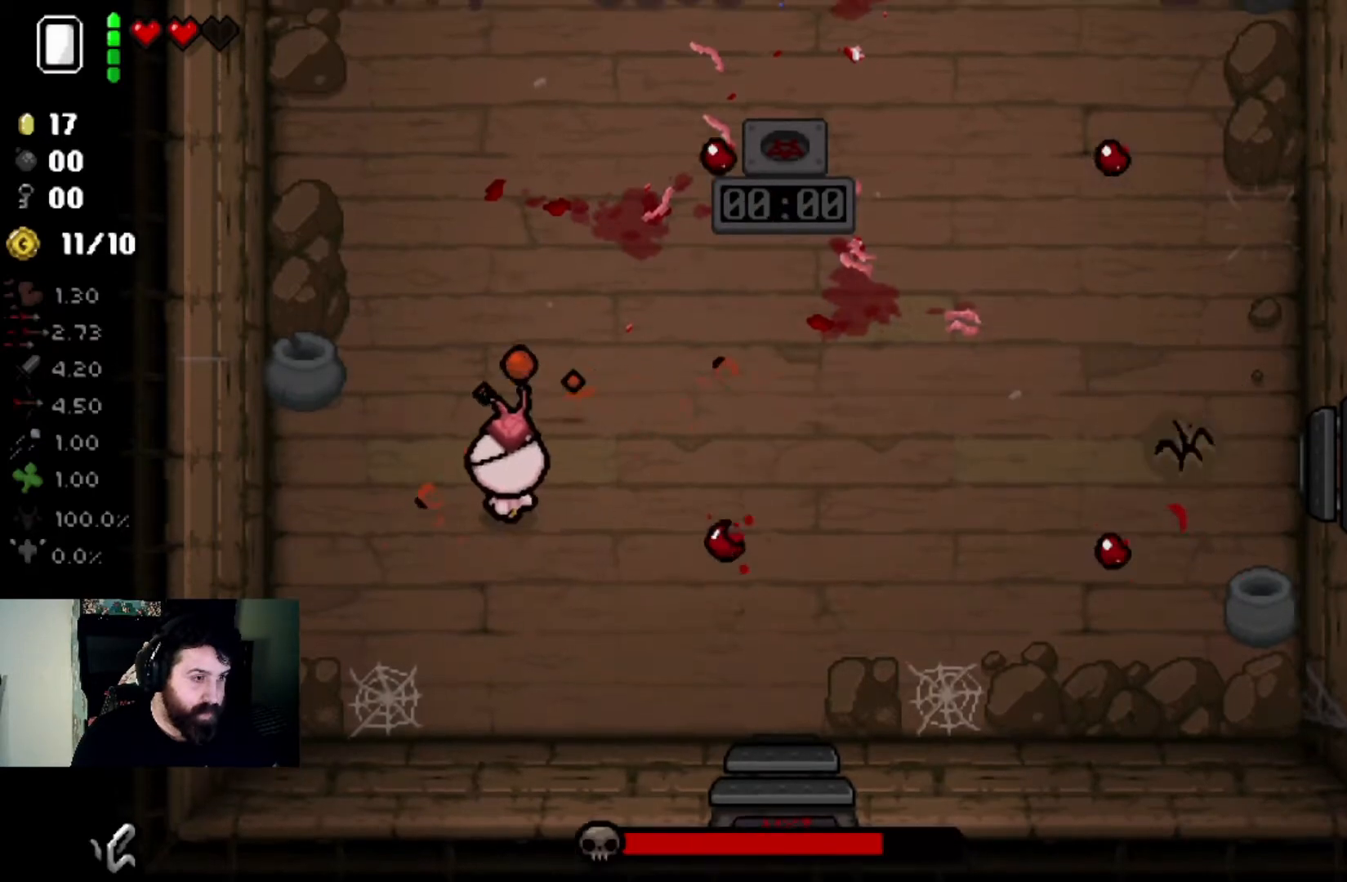
{"buttons": [], "left_stick": "center", "right_stick": "up-right", "events": [[33, "right_stick", "center"], [100, "left_stick", "center"], [267, "left_stick", "left"], [400, "right_stick", "up-right"], [434, "left_stick", "center"]]}
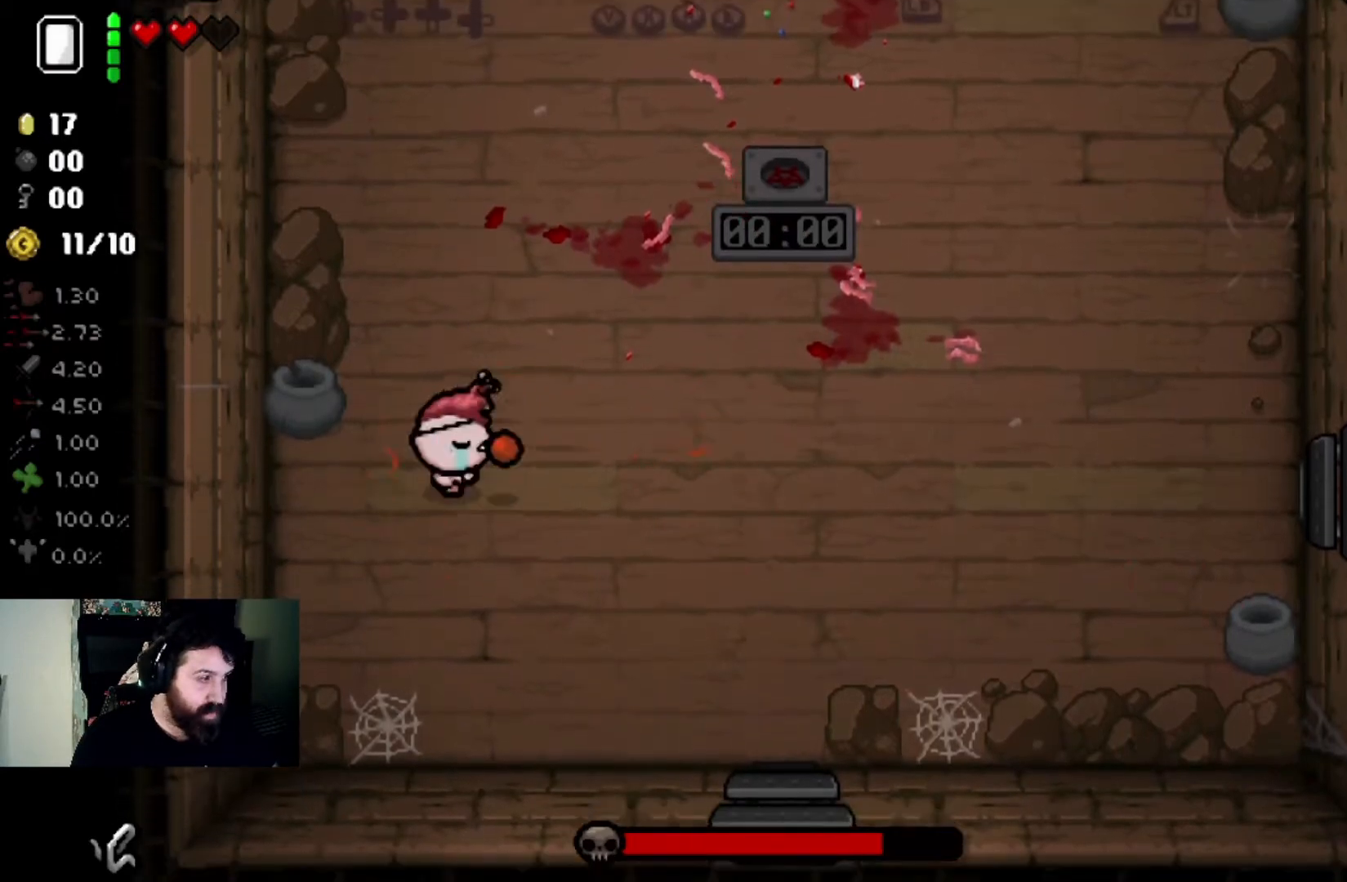
{"buttons": [], "left_stick": "center", "right_stick": "center", "events": [[233, "left_stick", "up"], [300, "right_stick", "center"], [400, "left_stick", "center"]]}
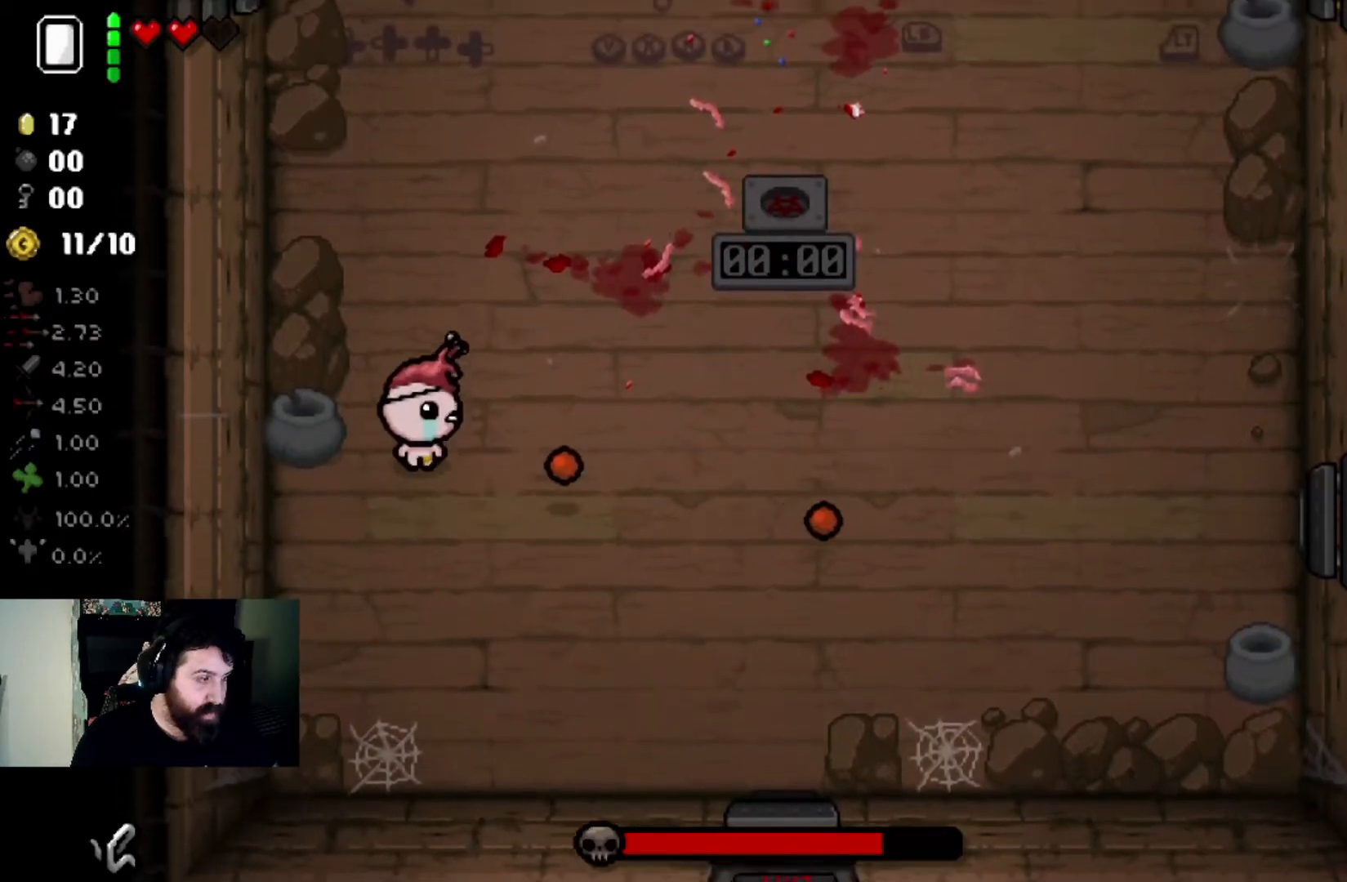
{"buttons": [], "left_stick": "down-right", "right_stick": "center", "events": [[100, "left_stick", "up"], [400, "left_stick", "center"], [467, "left_stick", "down-right"]]}
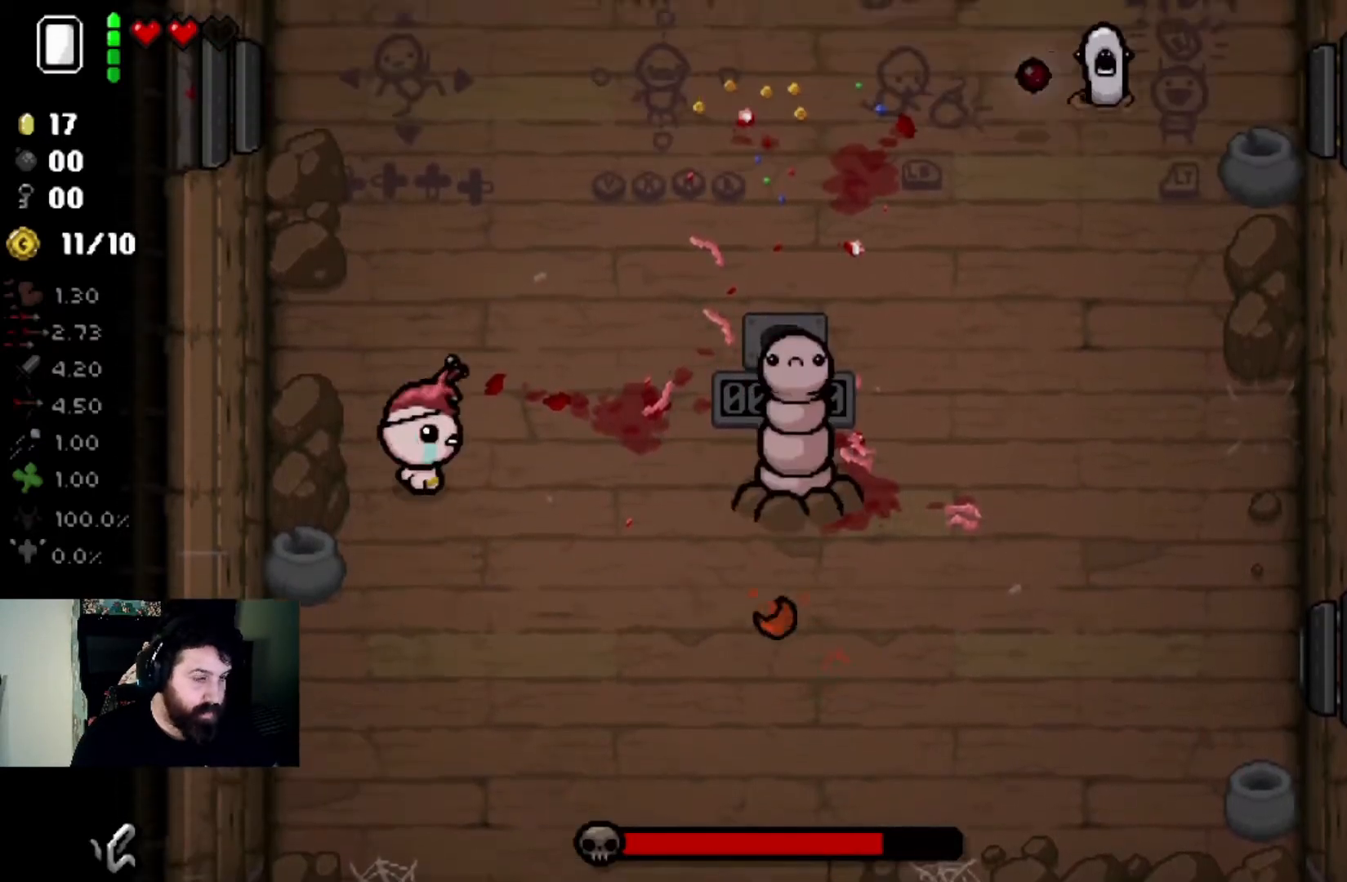
{"buttons": [], "left_stick": "center", "right_stick": "right", "events": [[100, "right_stick", "right"], [200, "left_stick", "center"], [266, "left_stick", "left"], [433, "left_stick", "center"]]}
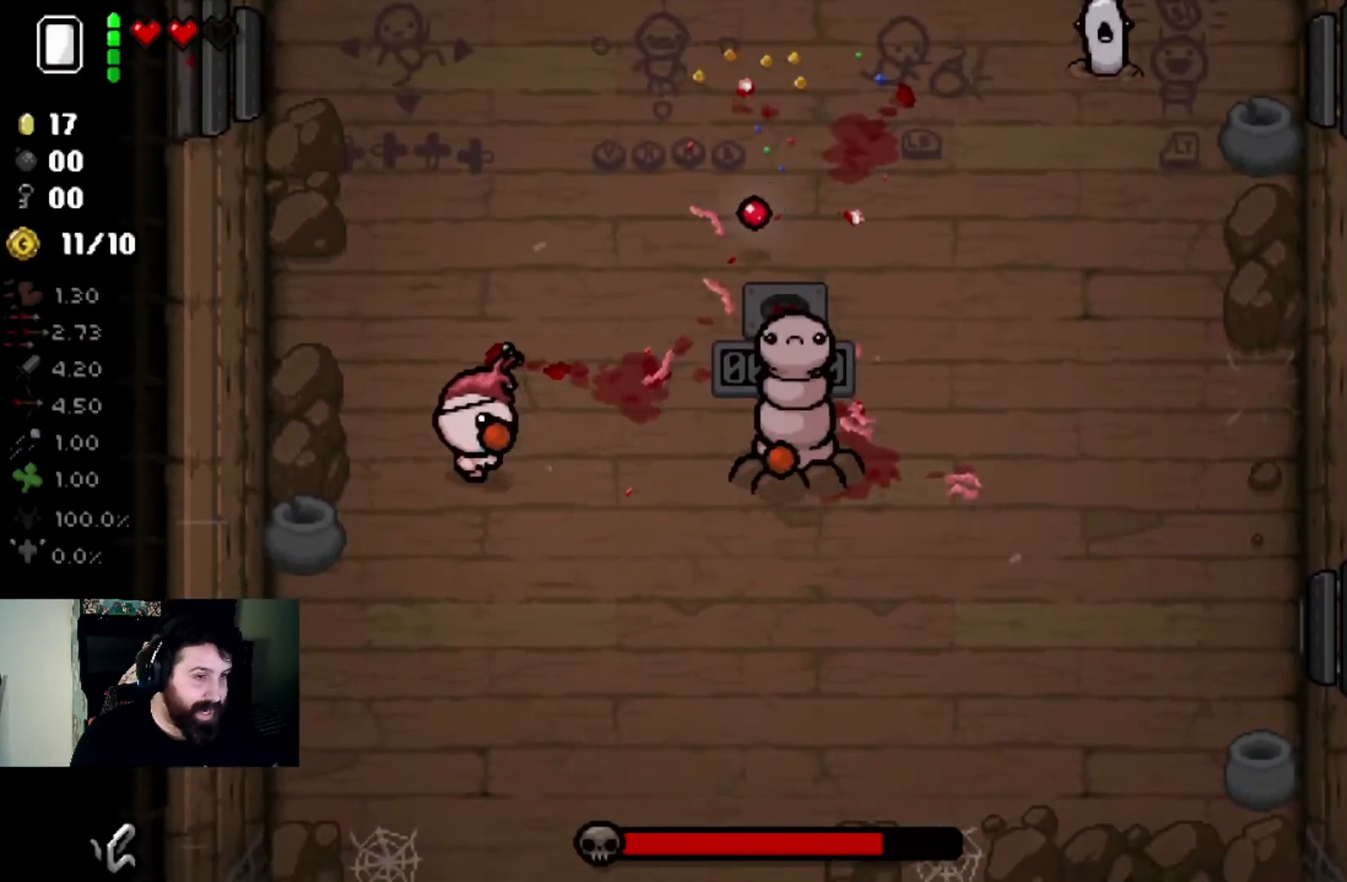
{"buttons": [], "left_stick": "down-right", "right_stick": "center", "events": [[134, "left_stick", "down-right"], [200, "right_stick", "up-right"], [334, "right_stick", "center"]]}
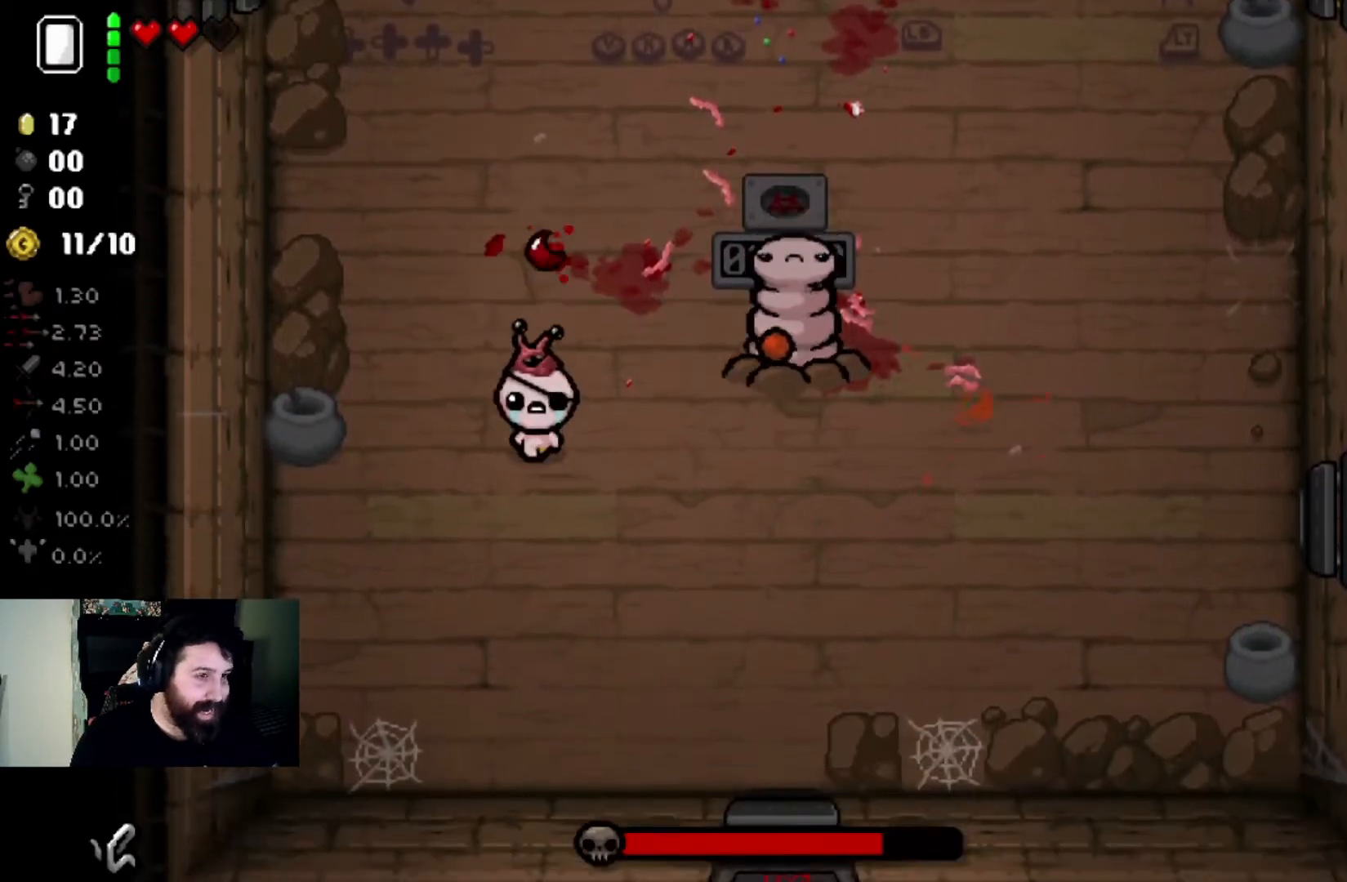
{"buttons": [], "left_stick": "down-right", "right_stick": "up", "events": [[267, "right_stick", "up"], [367, "left_stick", "center"], [467, "left_stick", "down-right"]]}
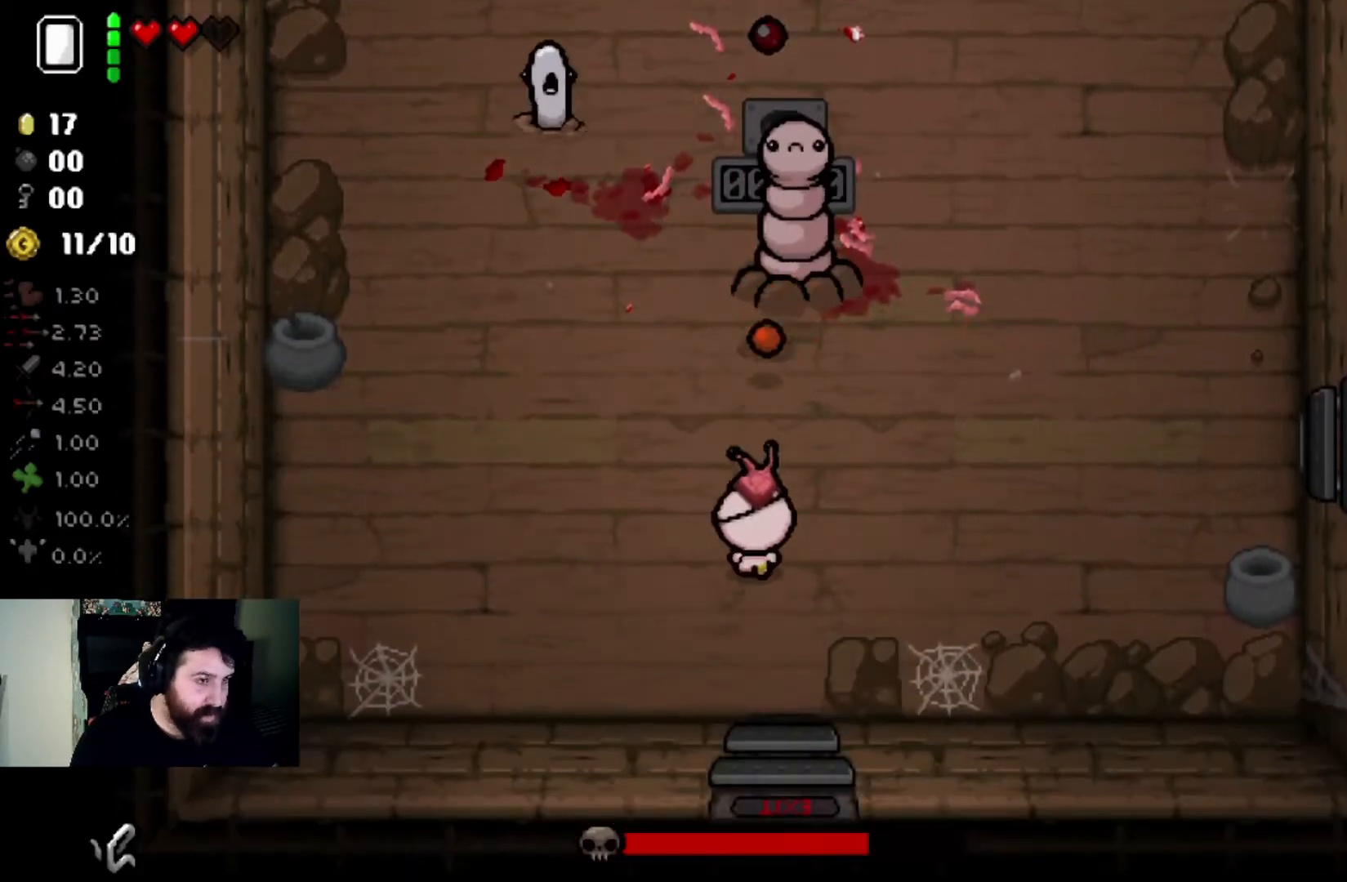
{"buttons": [], "left_stick": "down-right", "right_stick": "up", "events": [[67, "left_stick", "center"], [167, "left_stick", "up"], [334, "left_stick", "right"], [400, "left_stick", "down-right"]]}
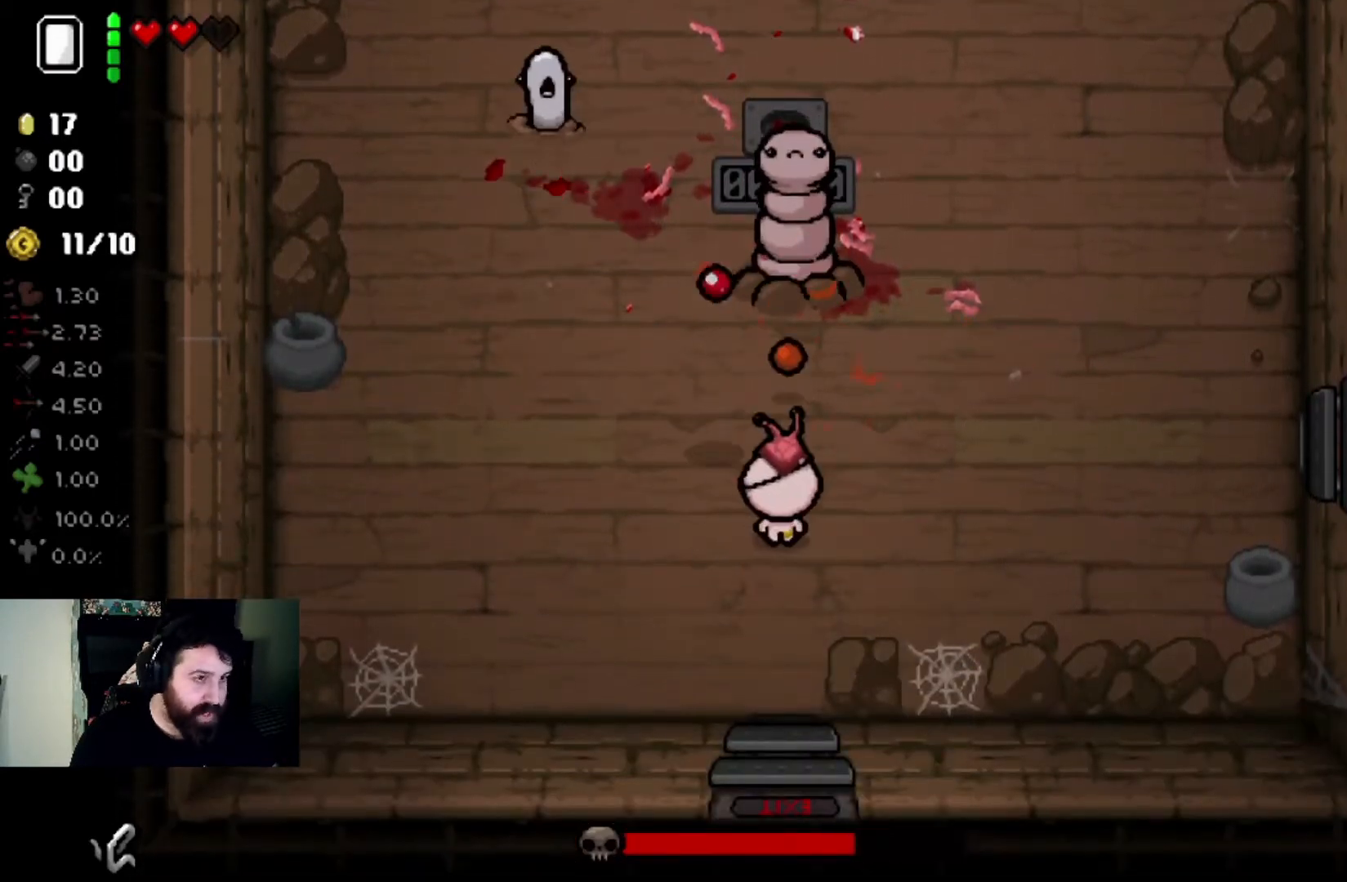
{"buttons": [], "left_stick": "center", "right_stick": "center", "events": [[133, "left_stick", "right"], [300, "right_stick", "center"], [333, "left_stick", "center"]]}
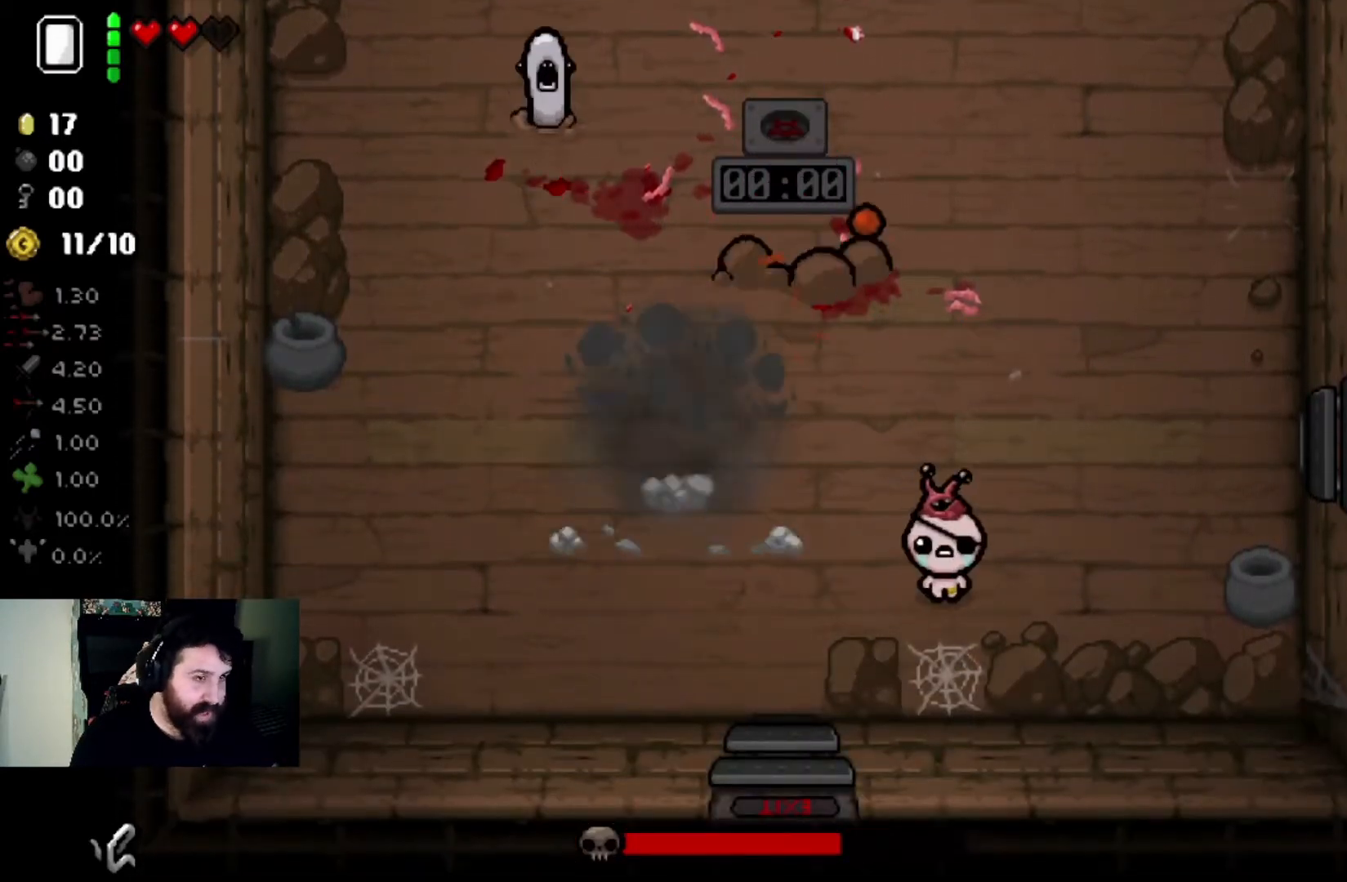
{"buttons": [], "left_stick": "down-left", "right_stick": "up", "events": [[67, "left_stick", "down-left"], [267, "left_stick", "center"], [400, "left_stick", "down-left"], [400, "right_stick", "up"]]}
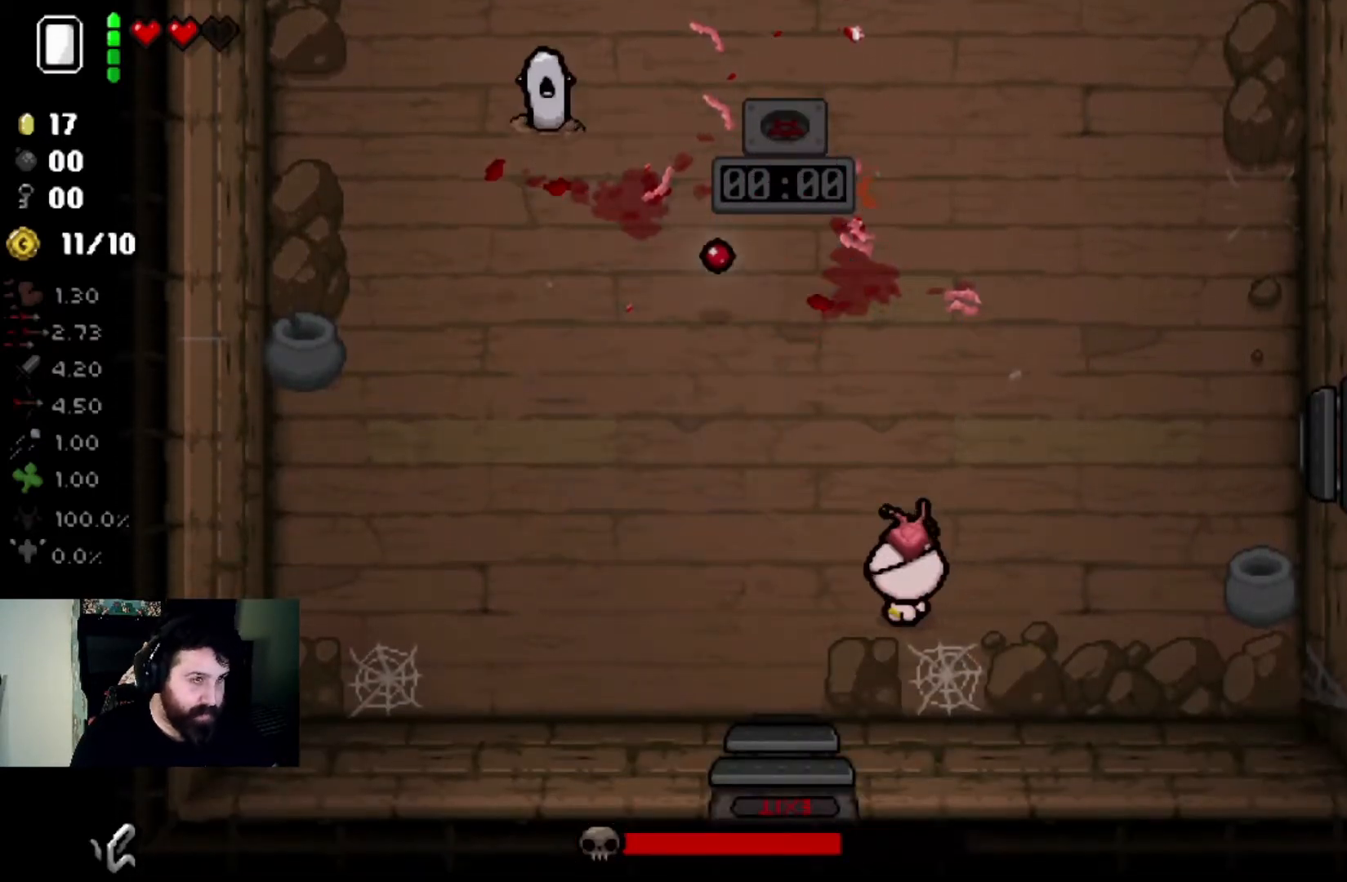
{"buttons": [], "left_stick": "center", "right_stick": "up", "events": [[200, "left_stick", "left"], [300, "left_stick", "center"]]}
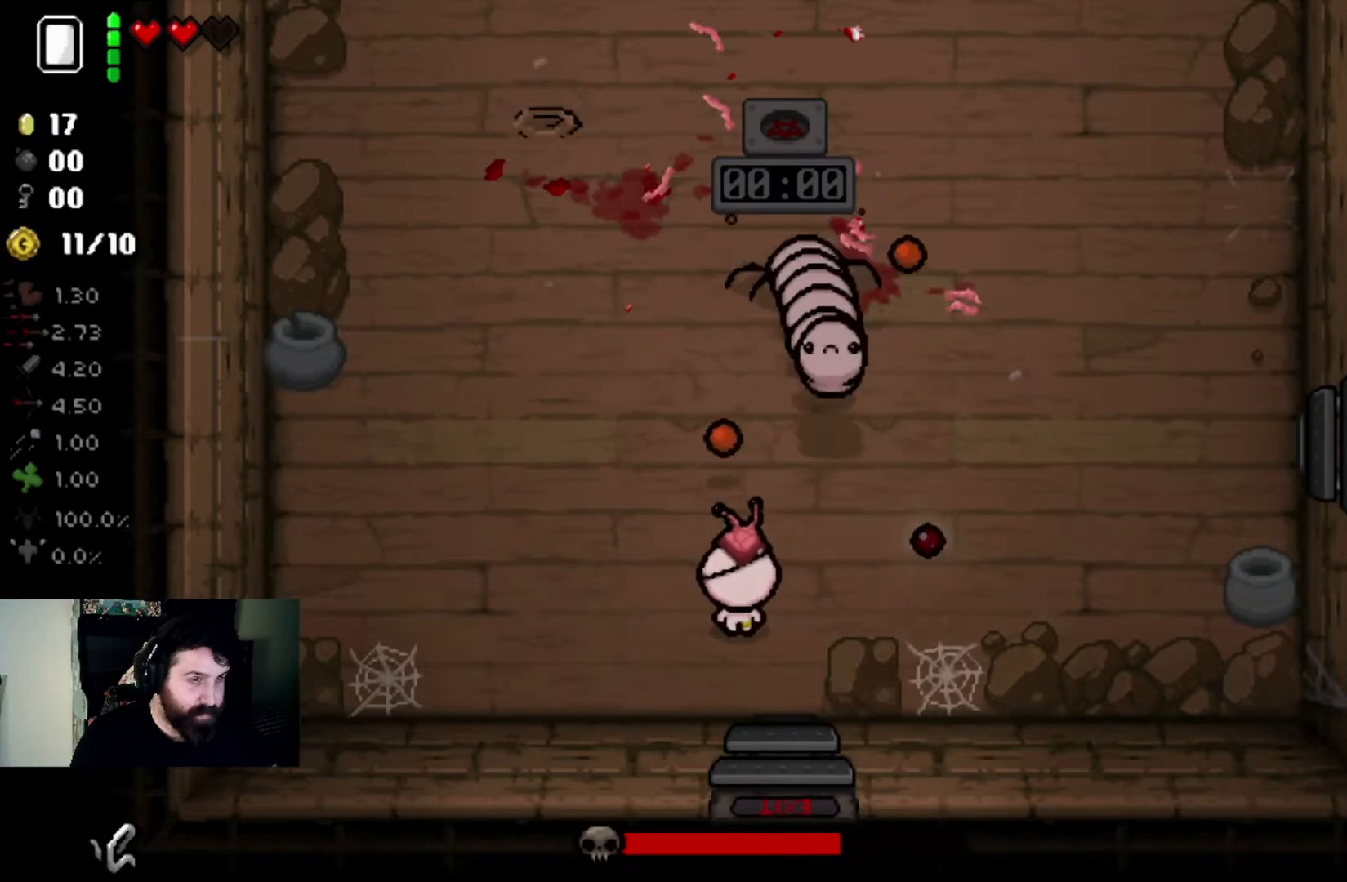
{"buttons": [], "left_stick": "down-left", "right_stick": "right", "events": [[67, "left_stick", "left"], [67, "right_stick", "center"], [200, "right_stick", "right"], [234, "left_stick", "center"], [501, "left_stick", "down-left"]]}
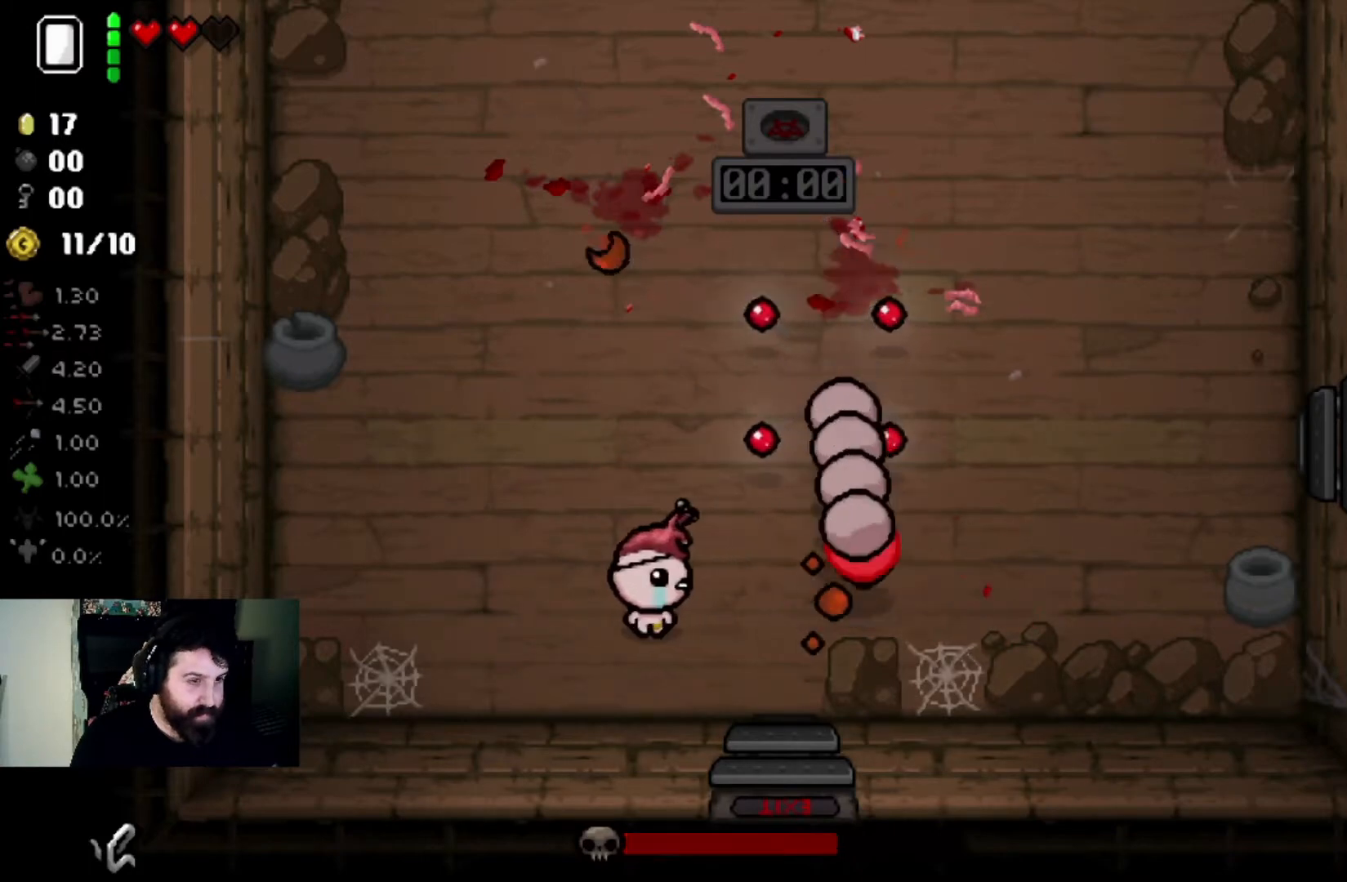
{"buttons": [], "left_stick": "up-left", "right_stick": "right", "events": [[133, "left_stick", "left"], [233, "left_stick", "up-left"], [367, "right_stick", "center"], [500, "right_stick", "right"]]}
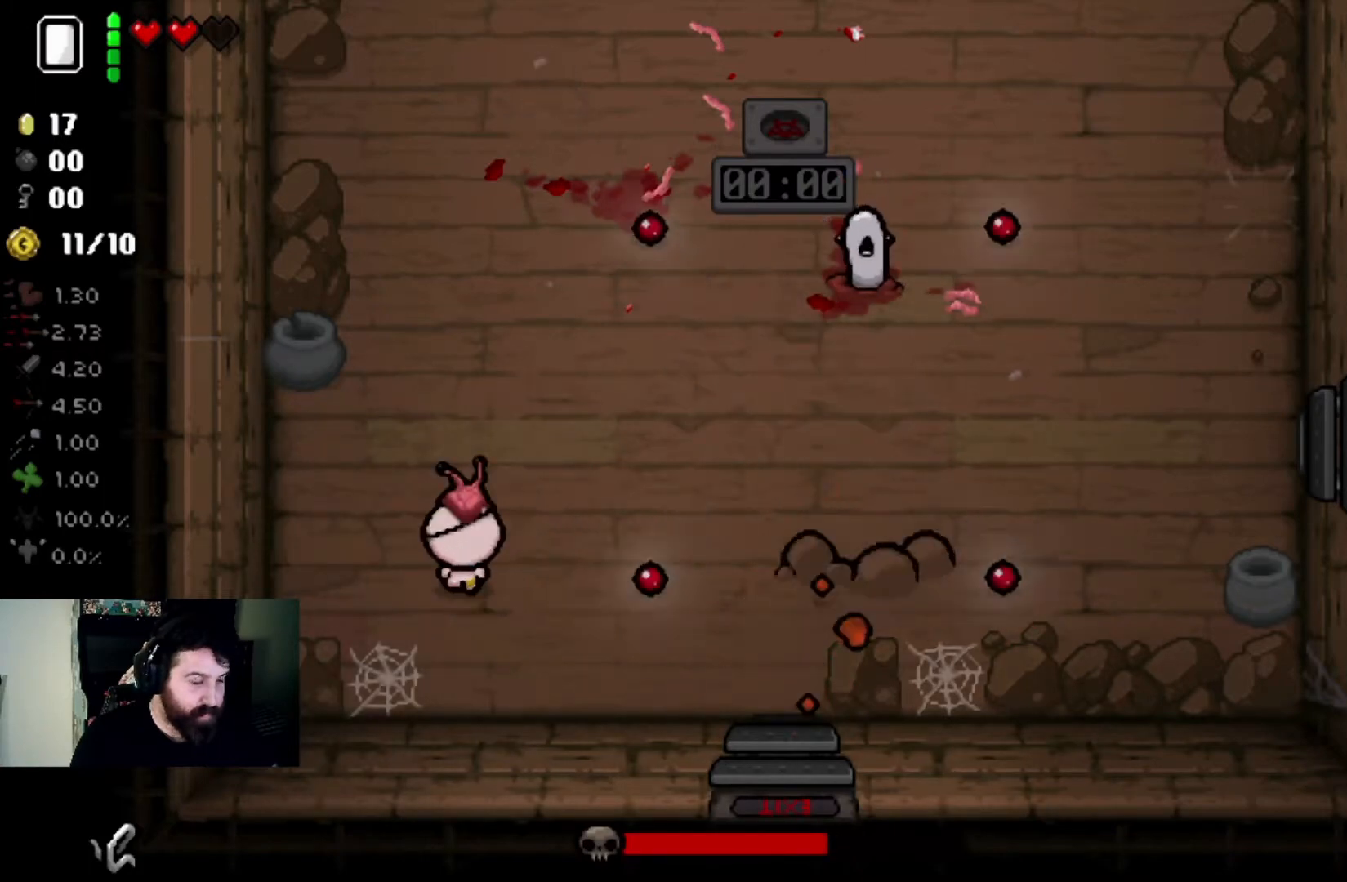
{"buttons": [], "left_stick": "center", "right_stick": "right", "events": [[33, "left_stick", "center"], [134, "left_stick", "up"], [434, "left_stick", "center"]]}
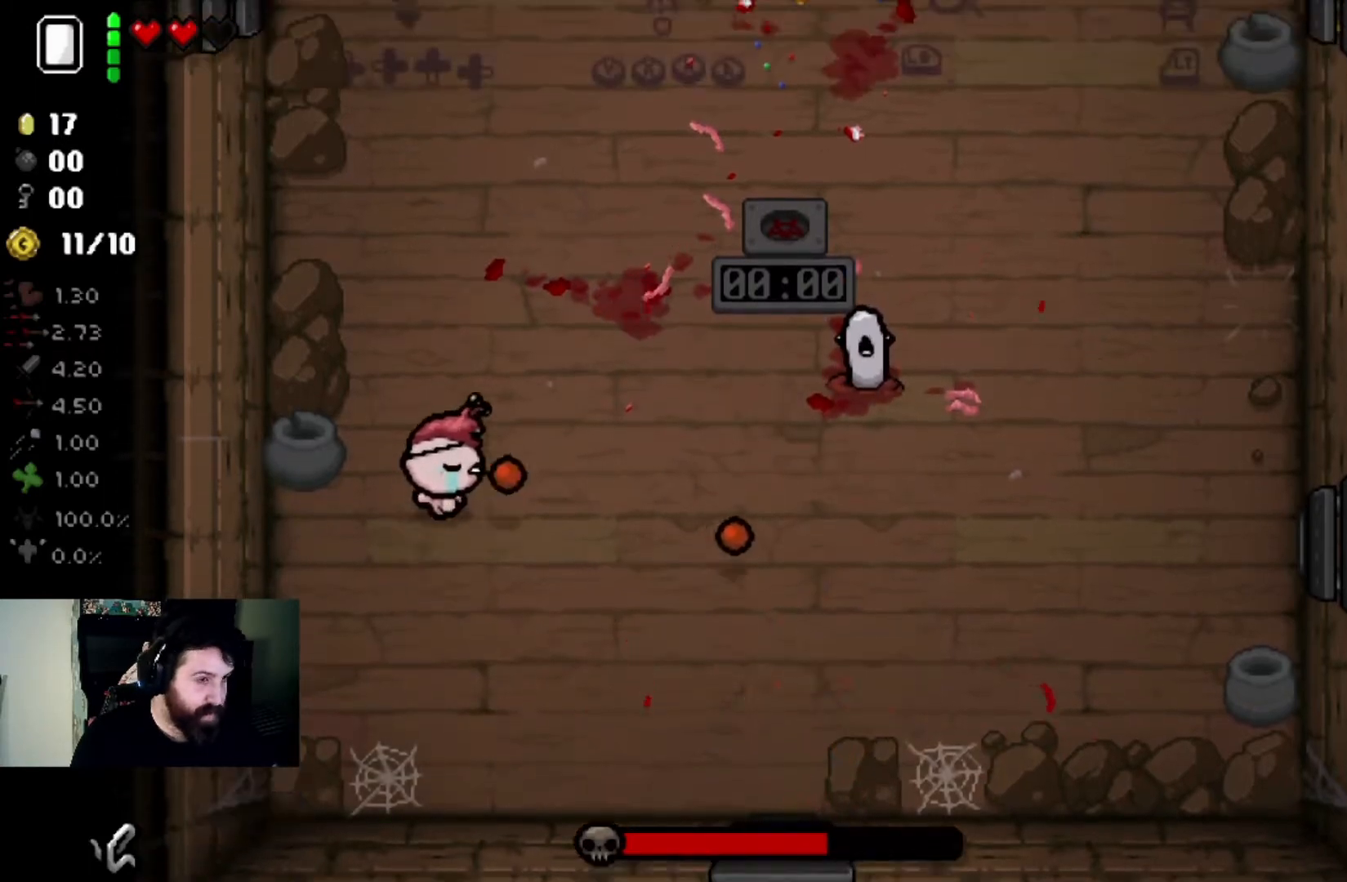
{"buttons": [], "left_stick": "left", "right_stick": "right", "events": [[66, "left_stick", "up-right"], [267, "left_stick", "center"], [400, "left_stick", "left"]]}
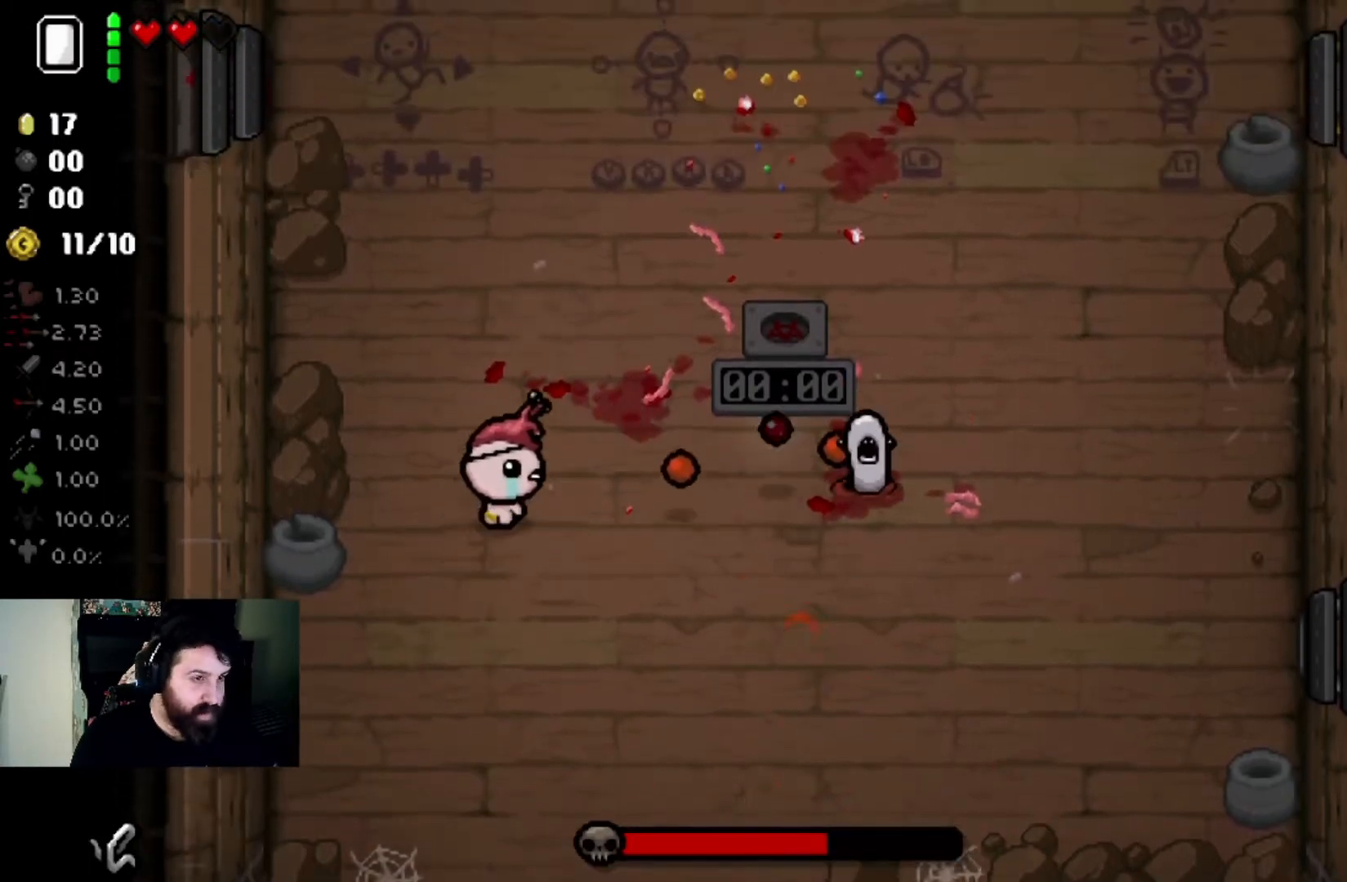
{"buttons": [], "left_stick": "center", "right_stick": "right", "events": [[67, "left_stick", "up-left"], [134, "right_stick", "center"], [267, "left_stick", "up"], [467, "left_stick", "center"], [467, "right_stick", "right"]]}
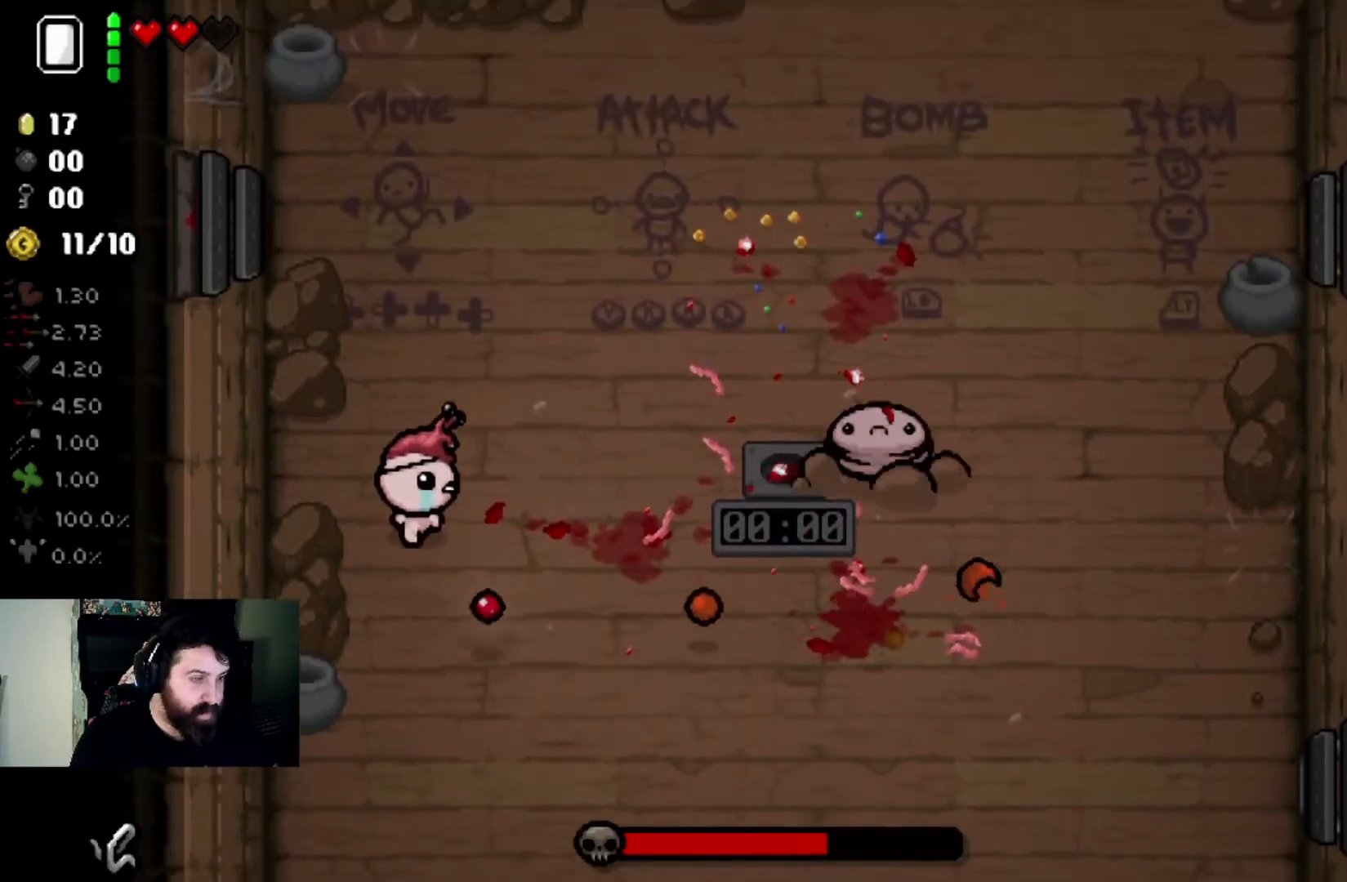
{"buttons": [], "left_stick": "right", "right_stick": "right", "events": [[133, "left_stick", "up-left"], [400, "left_stick", "up-right"], [500, "left_stick", "right"]]}
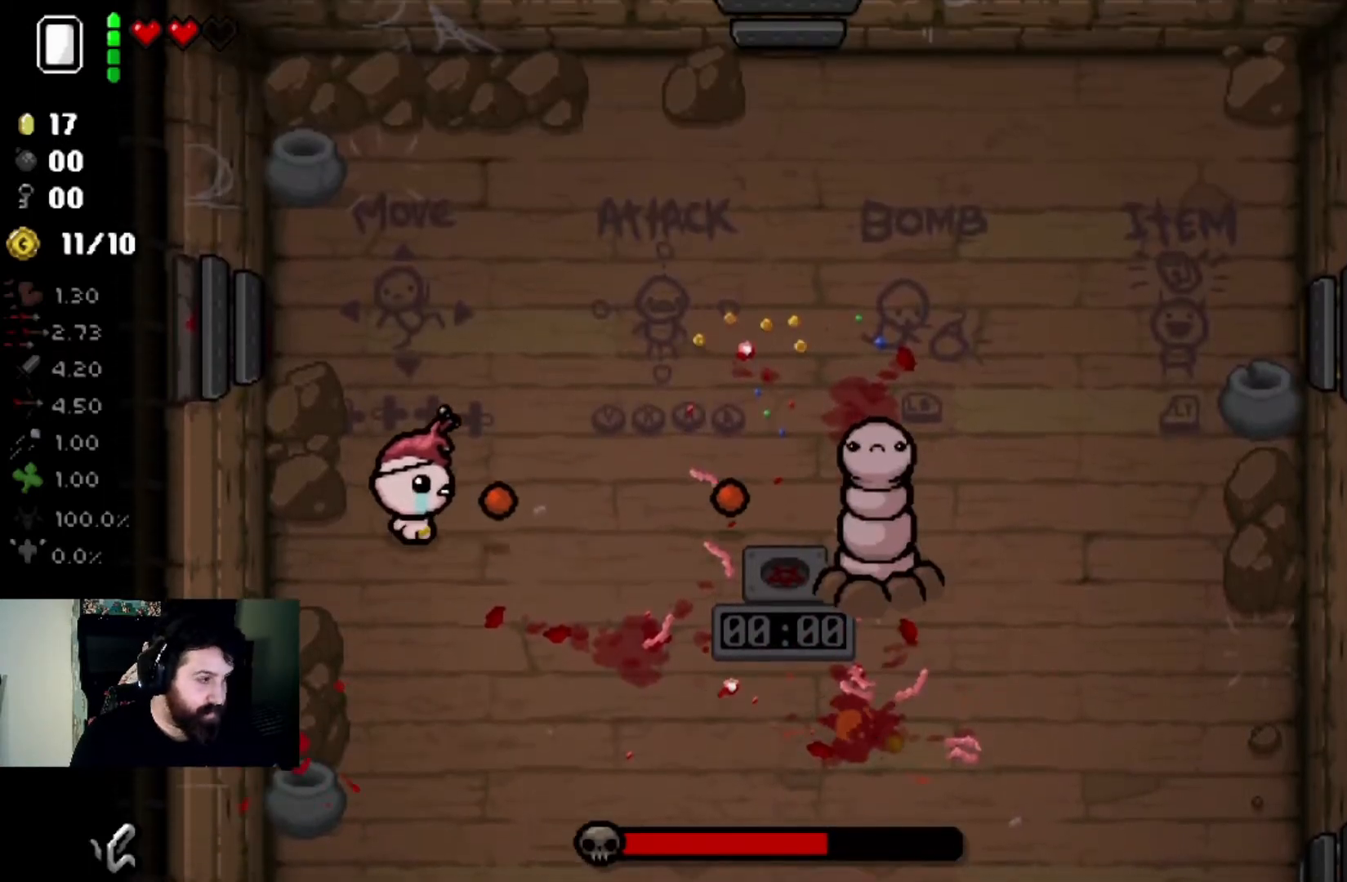
{"buttons": [], "left_stick": "down-right", "right_stick": "center", "events": [[100, "left_stick", "down-right"], [434, "right_stick", "center"]]}
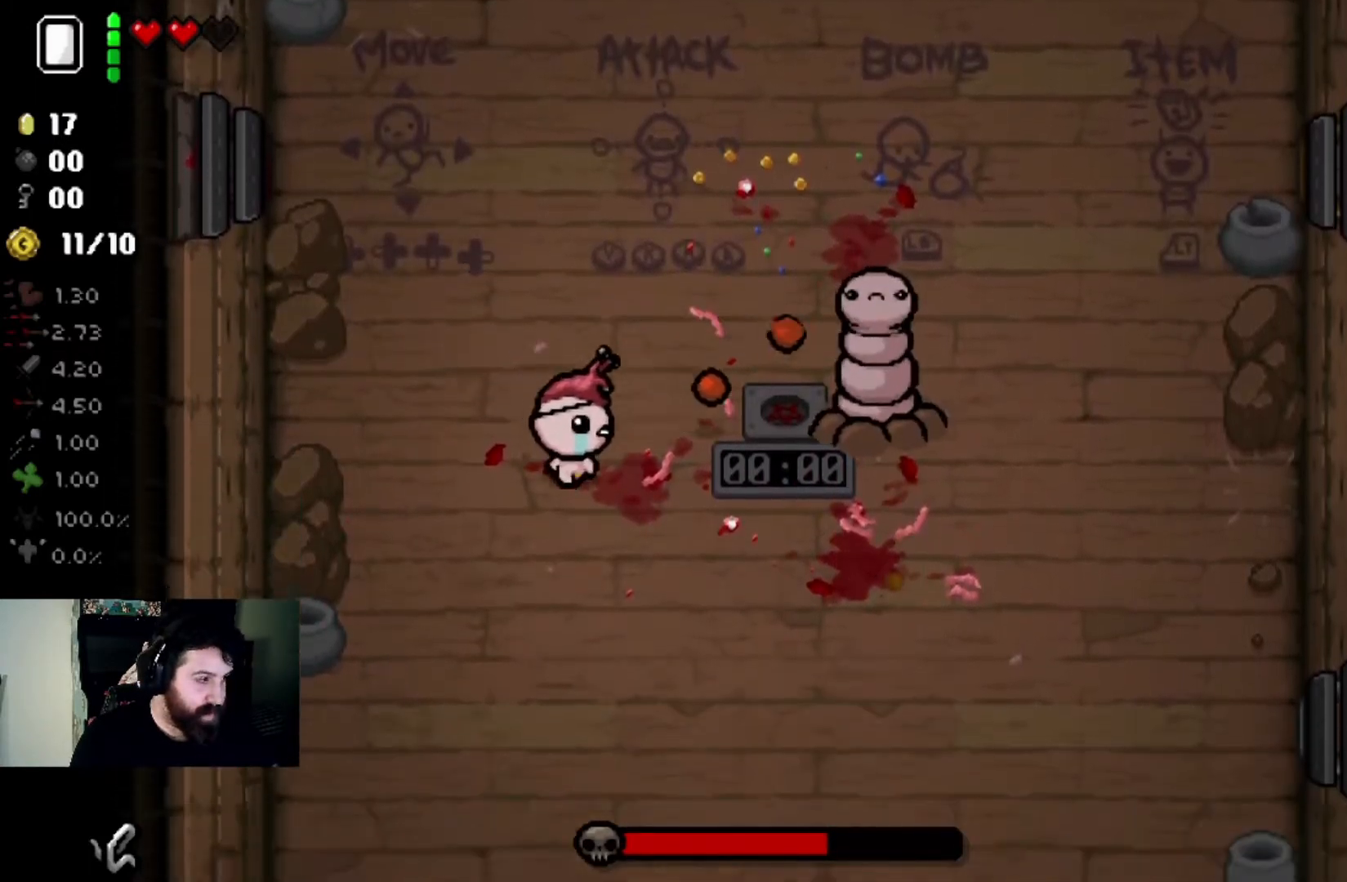
{"buttons": [], "left_stick": "center", "right_stick": "up", "events": [[400, "left_stick", "right"], [400, "right_stick", "up"], [500, "left_stick", "center"]]}
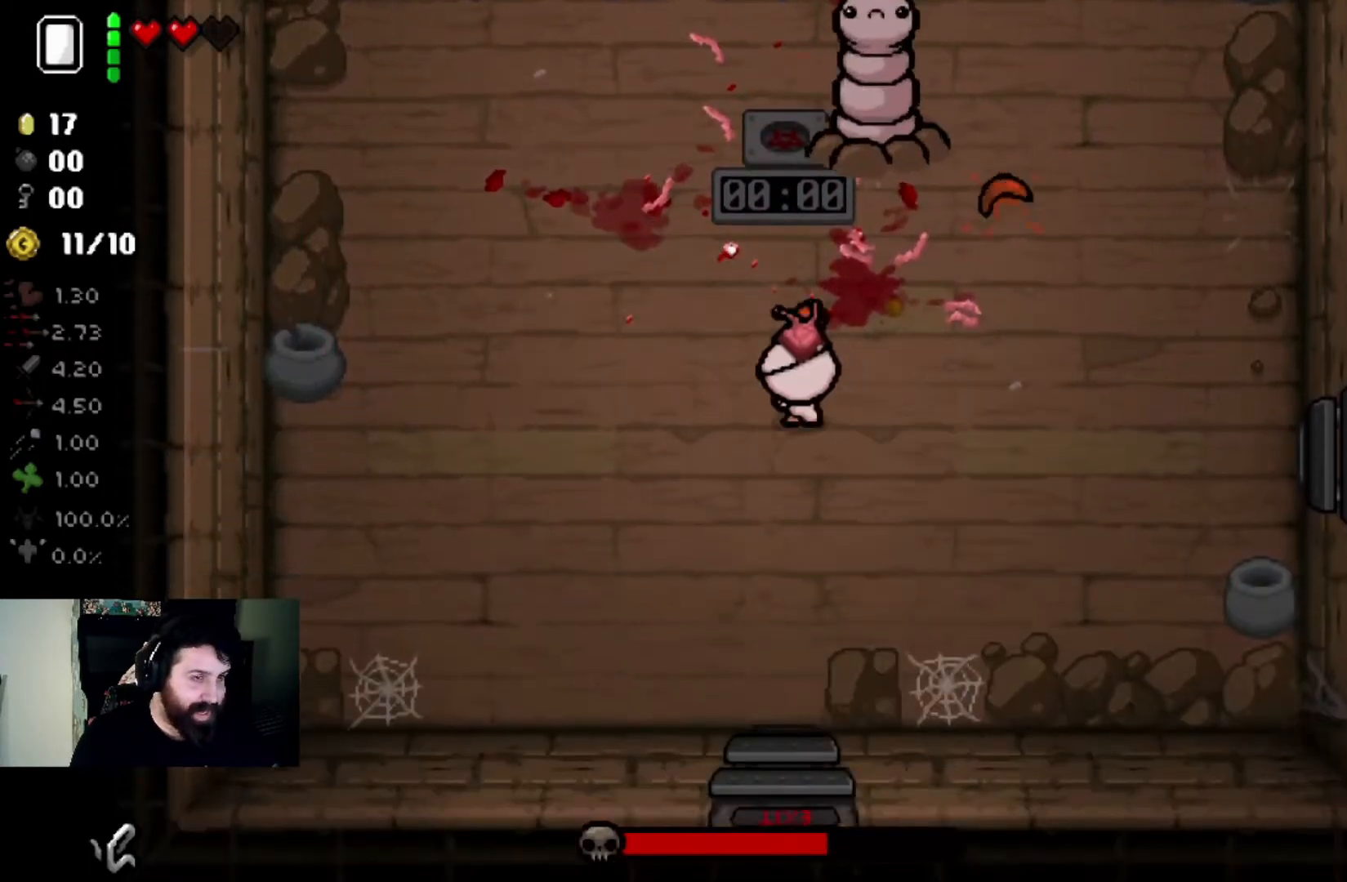
{"buttons": [], "left_stick": "up-right", "right_stick": "up", "events": [[167, "left_stick", "down-right"], [467, "left_stick", "up-right"]]}
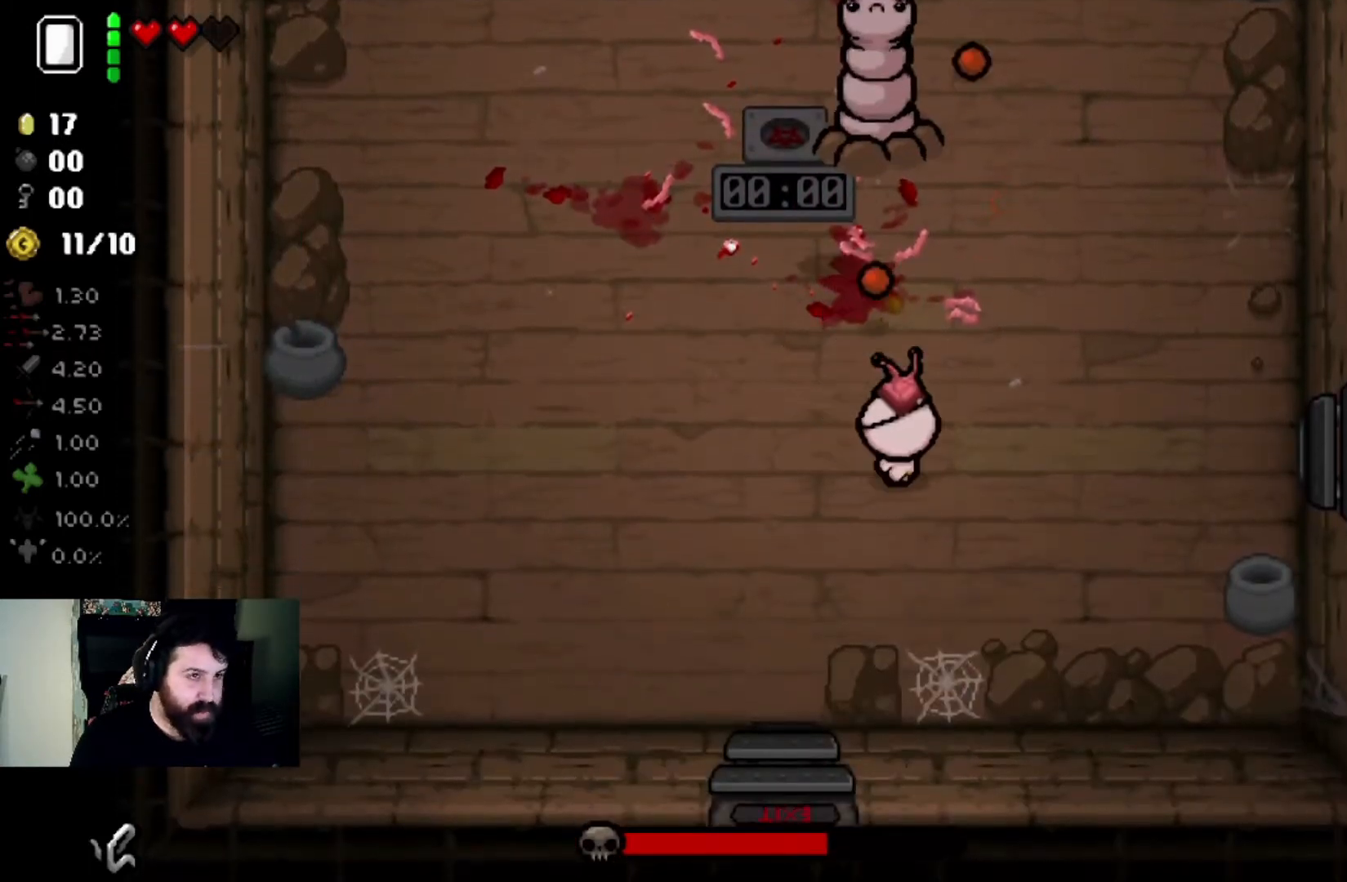
{"buttons": [], "left_stick": "up", "right_stick": "left", "events": [[33, "right_stick", "center"], [367, "left_stick", "up"], [500, "right_stick", "left"]]}
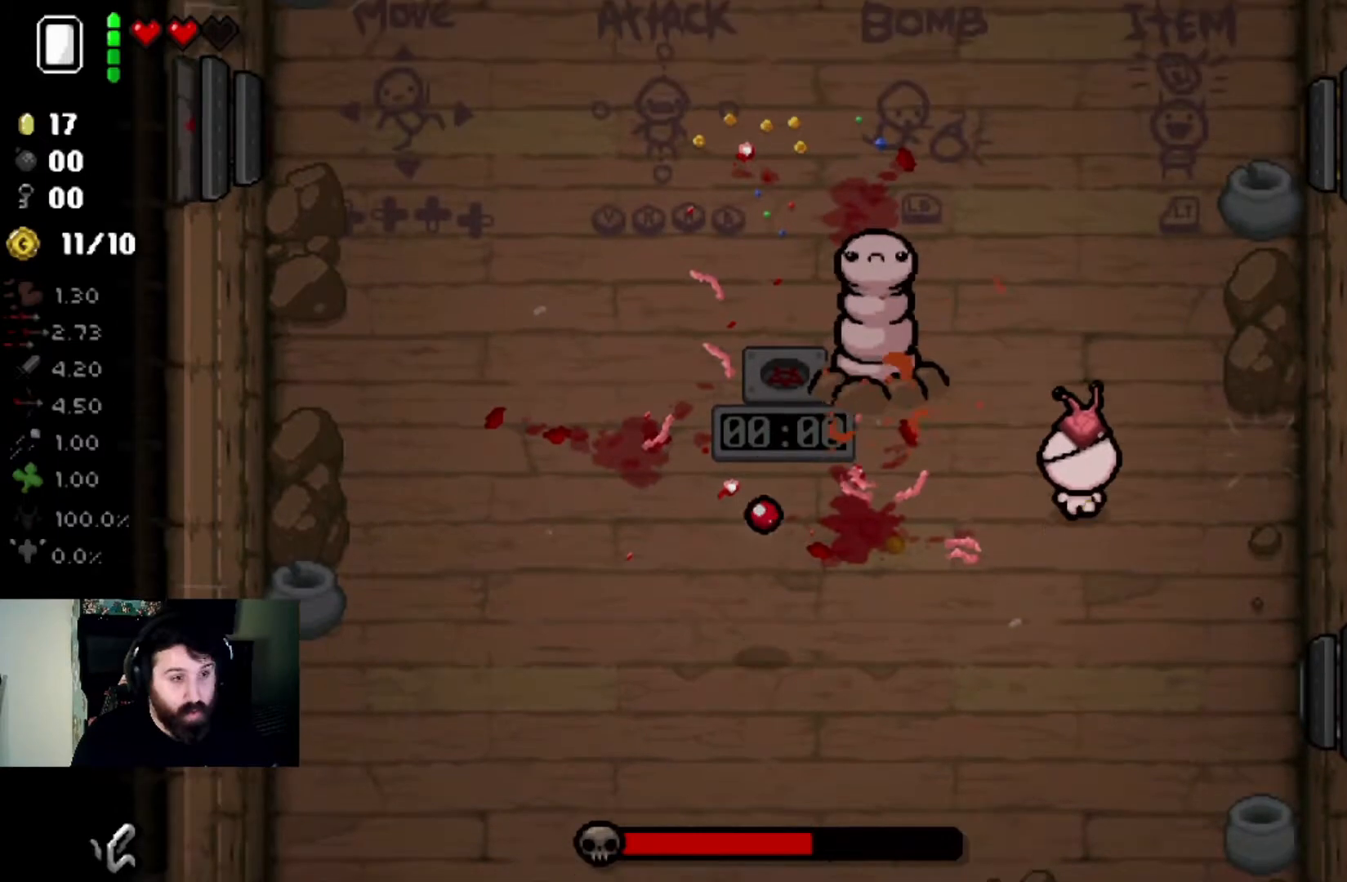
{"buttons": [], "left_stick": "center", "right_stick": "left", "events": [[67, "left_stick", "center"], [300, "left_stick", "right"], [467, "left_stick", "center"]]}
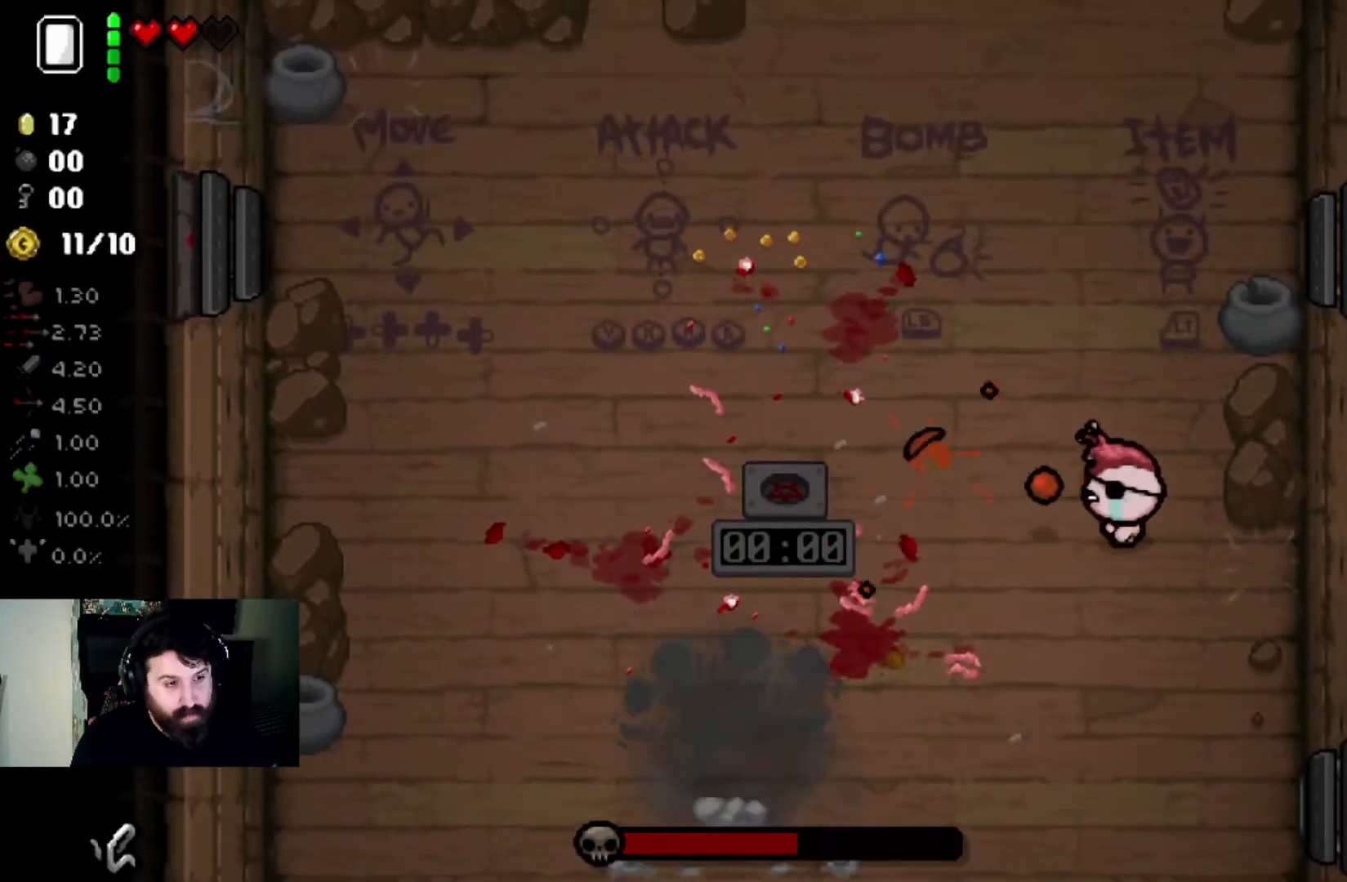
{"buttons": [], "left_stick": "down", "right_stick": "left", "events": [[200, "left_stick", "up-right"], [367, "left_stick", "center"], [467, "left_stick", "down"]]}
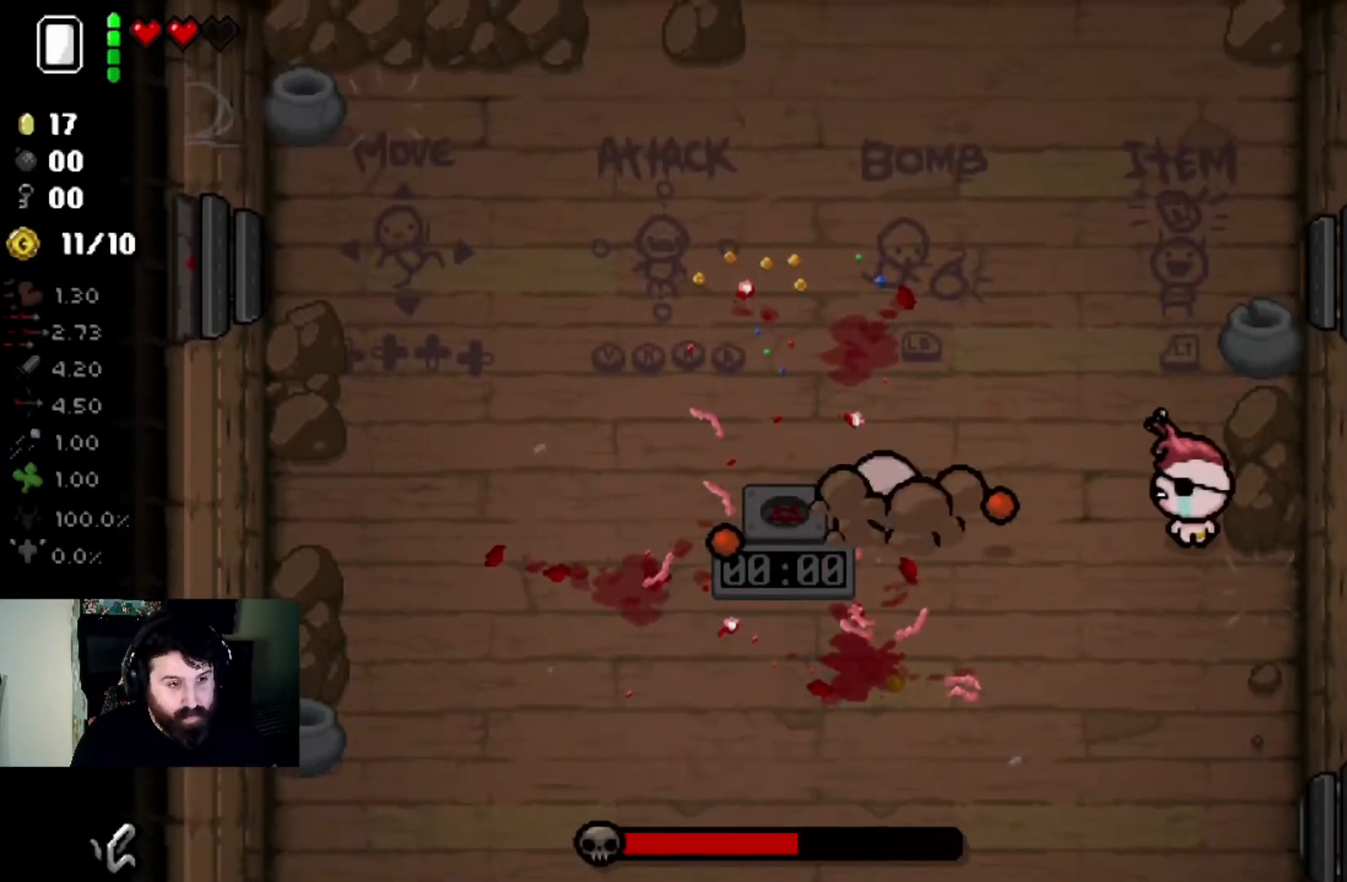
{"buttons": [], "left_stick": "center", "right_stick": "up", "events": [[167, "right_stick", "center"], [367, "left_stick", "center"], [367, "right_stick", "up"]]}
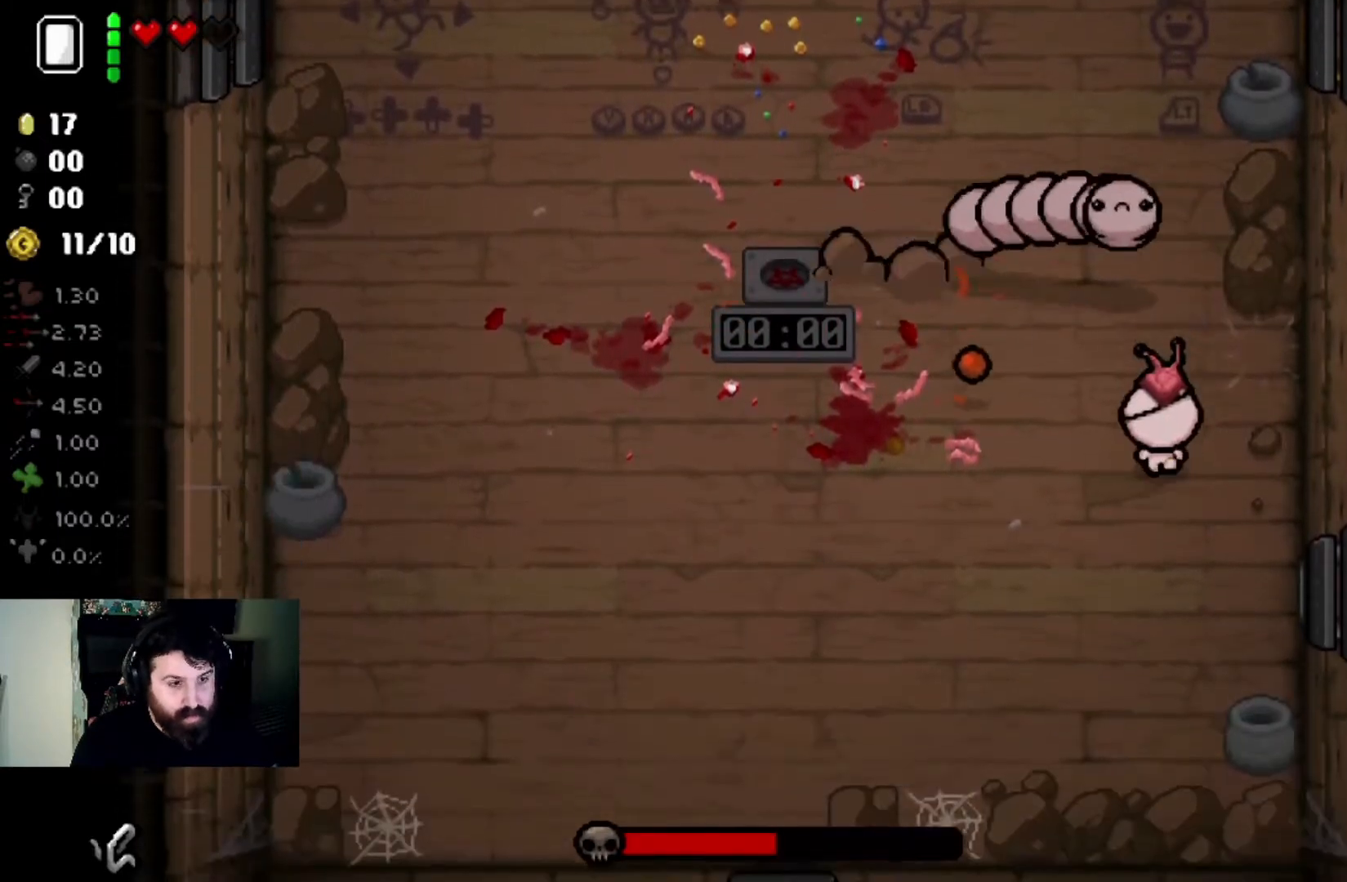
{"buttons": [], "left_stick": "down-left", "right_stick": "up", "events": [[66, "left_stick", "right"], [200, "left_stick", "center"], [267, "left_stick", "down-left"]]}